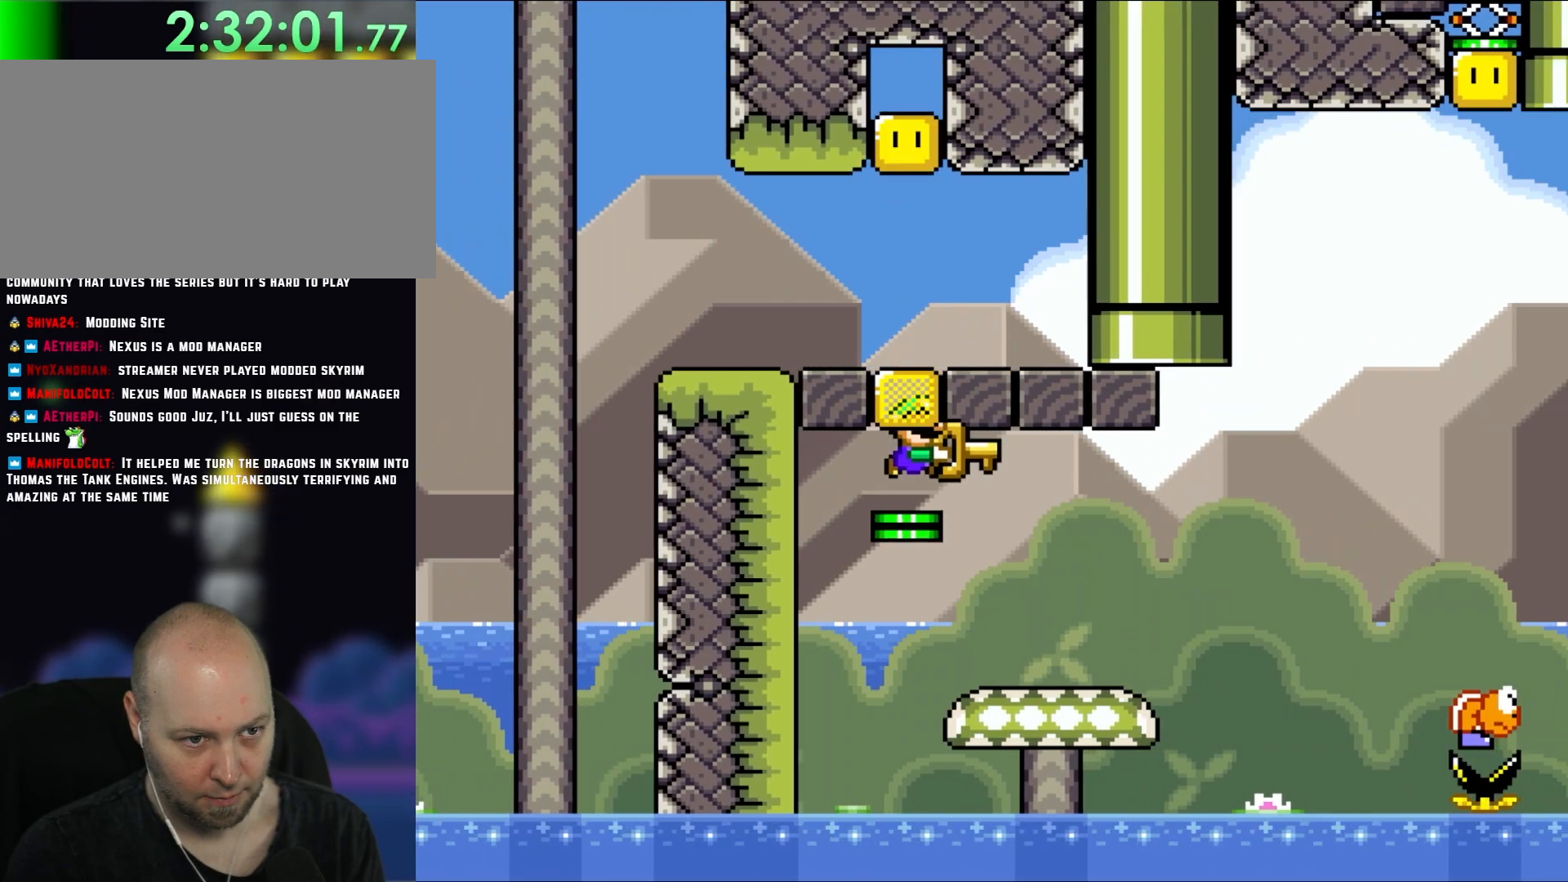
Gameplay with a controller (Nintendo layout); each line is a JSON object with the inputs held at the frame after it. "events" lists button and stick changes between this image and that frame as [ms after this image, input, new state], when the widget could be followed in between. Not read: L1 L3 R3.
{"buttons": ["B", "Y", "DPAD_RIGHT"], "events": []}
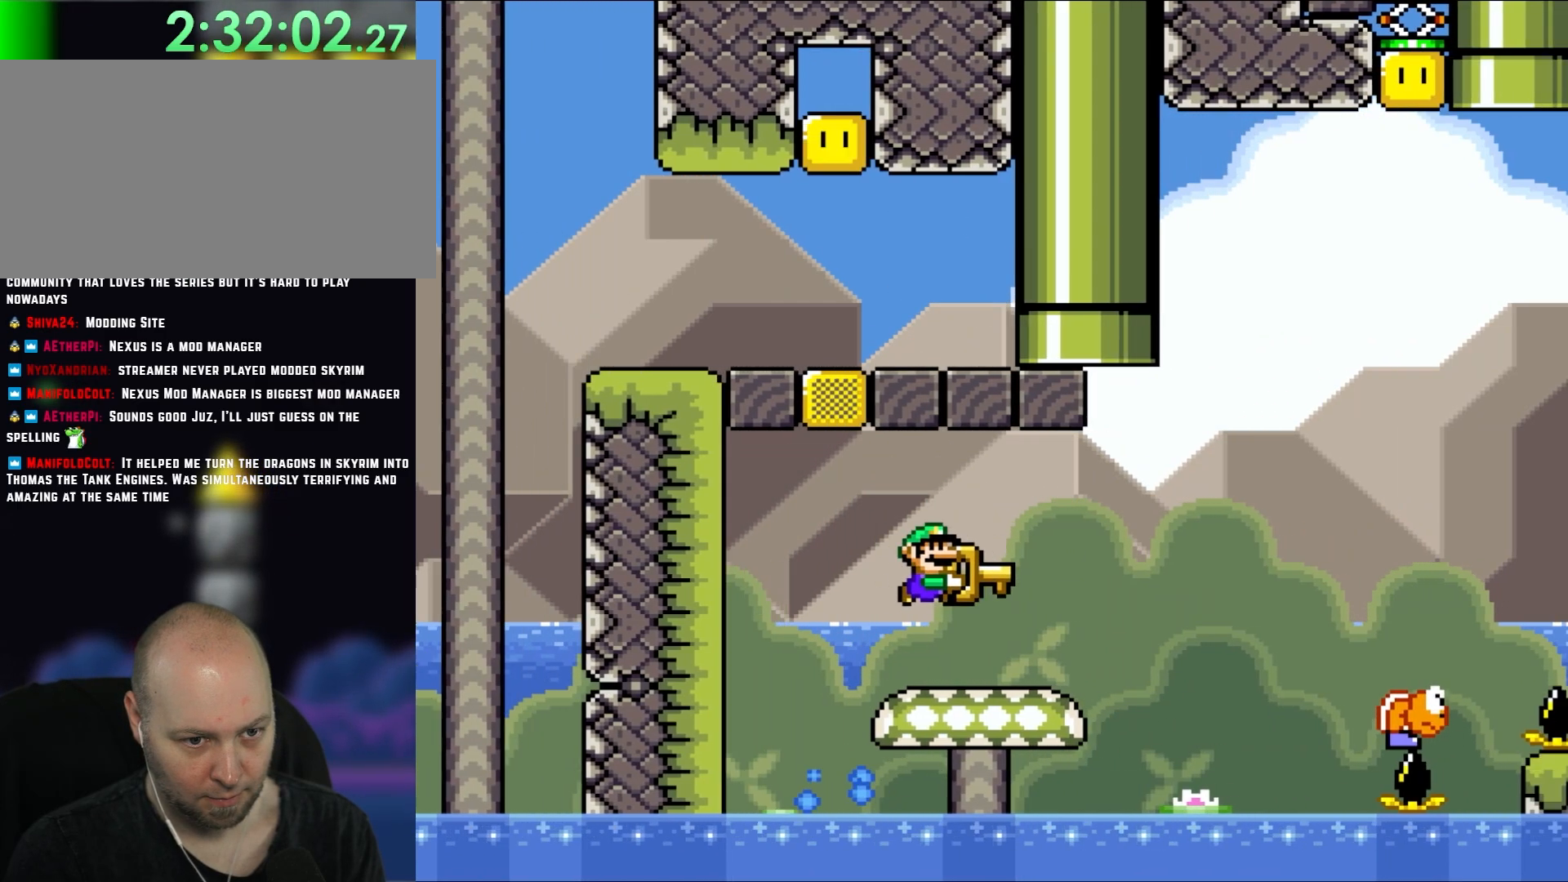
{"buttons": ["B", "Y", "DPAD_RIGHT"], "events": [[117, "B", "up"], [300, "B", "down"]]}
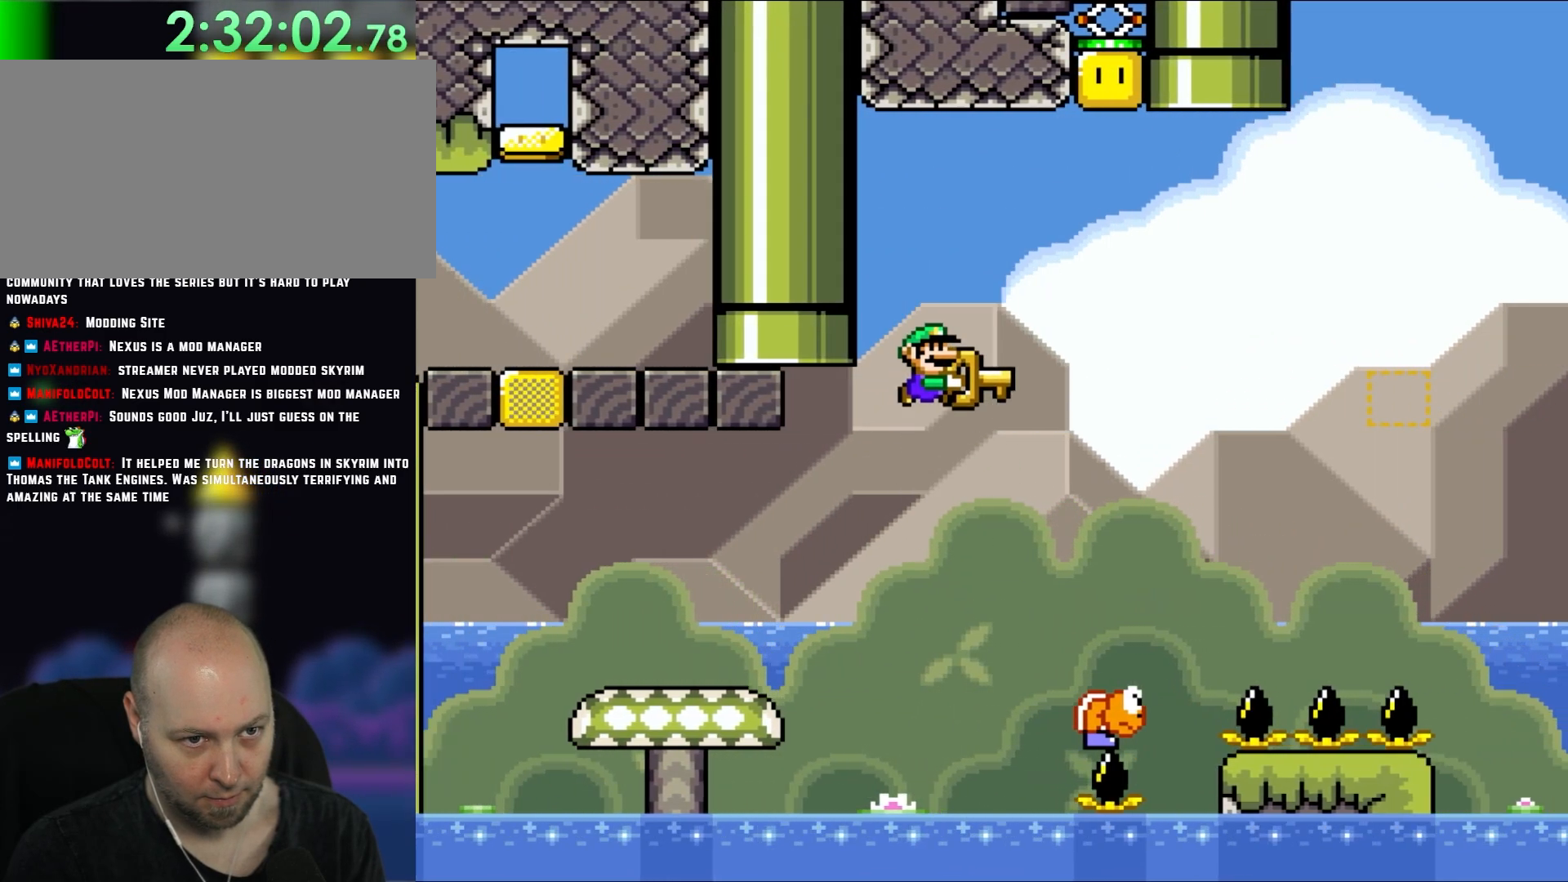
{"buttons": ["B", "Y", "DPAD_LEFT"], "events": [[233, "Y", "up"], [367, "DPAD_RIGHT", "up"], [400, "DPAD_LEFT", "down"], [467, "Y", "down"]]}
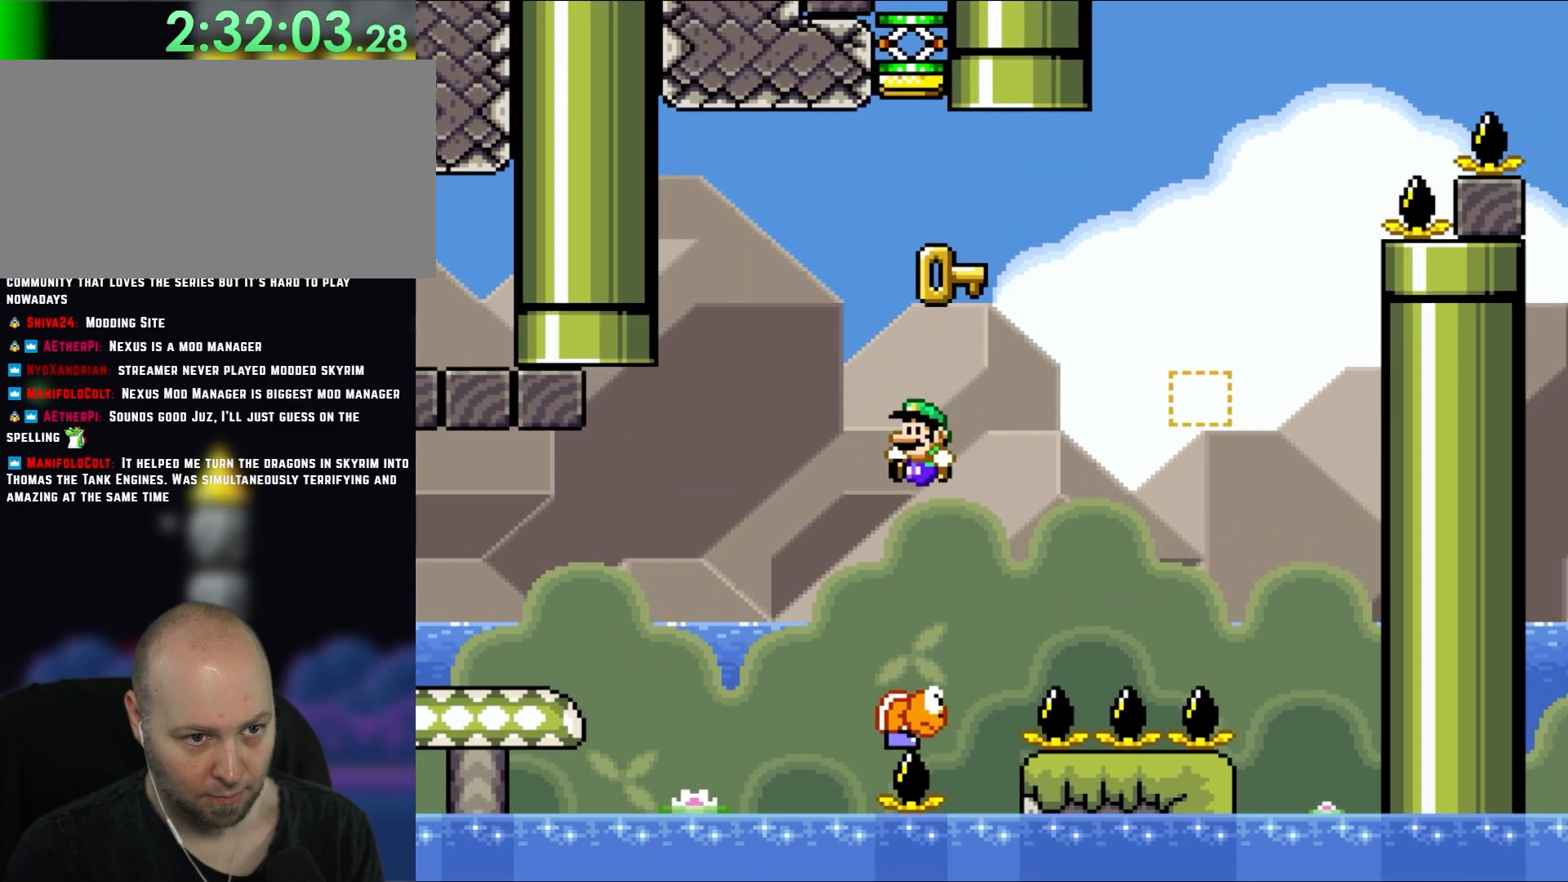
{"buttons": ["B", "Y", "DPAD_RIGHT"], "events": [[67, "DPAD_LEFT", "up"], [333, "DPAD_RIGHT", "down"]]}
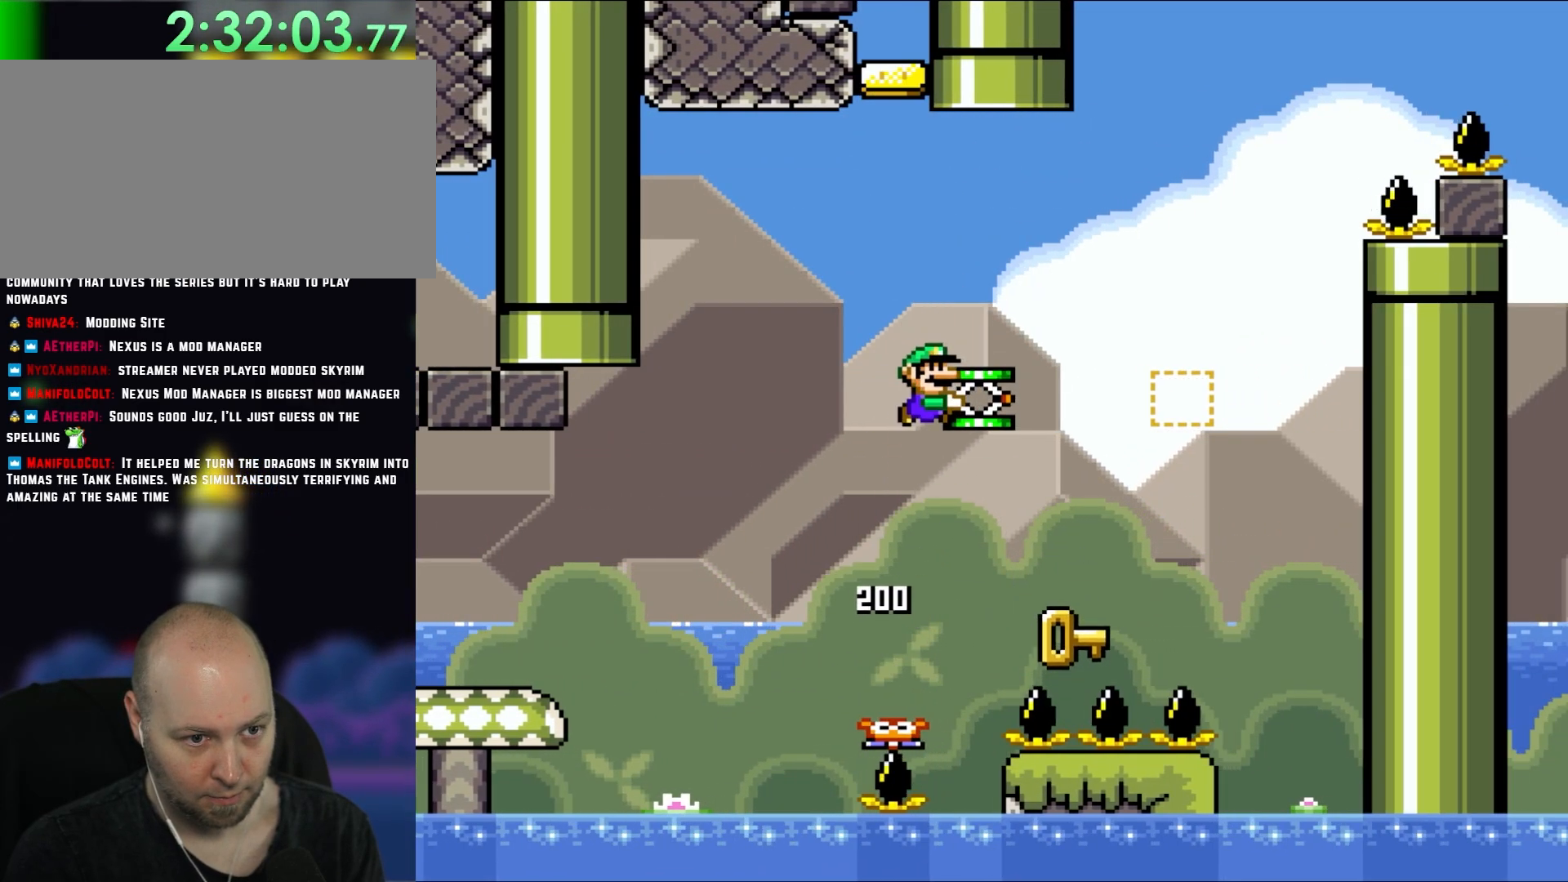
{"buttons": ["B", "Y", "DPAD_UP"]}
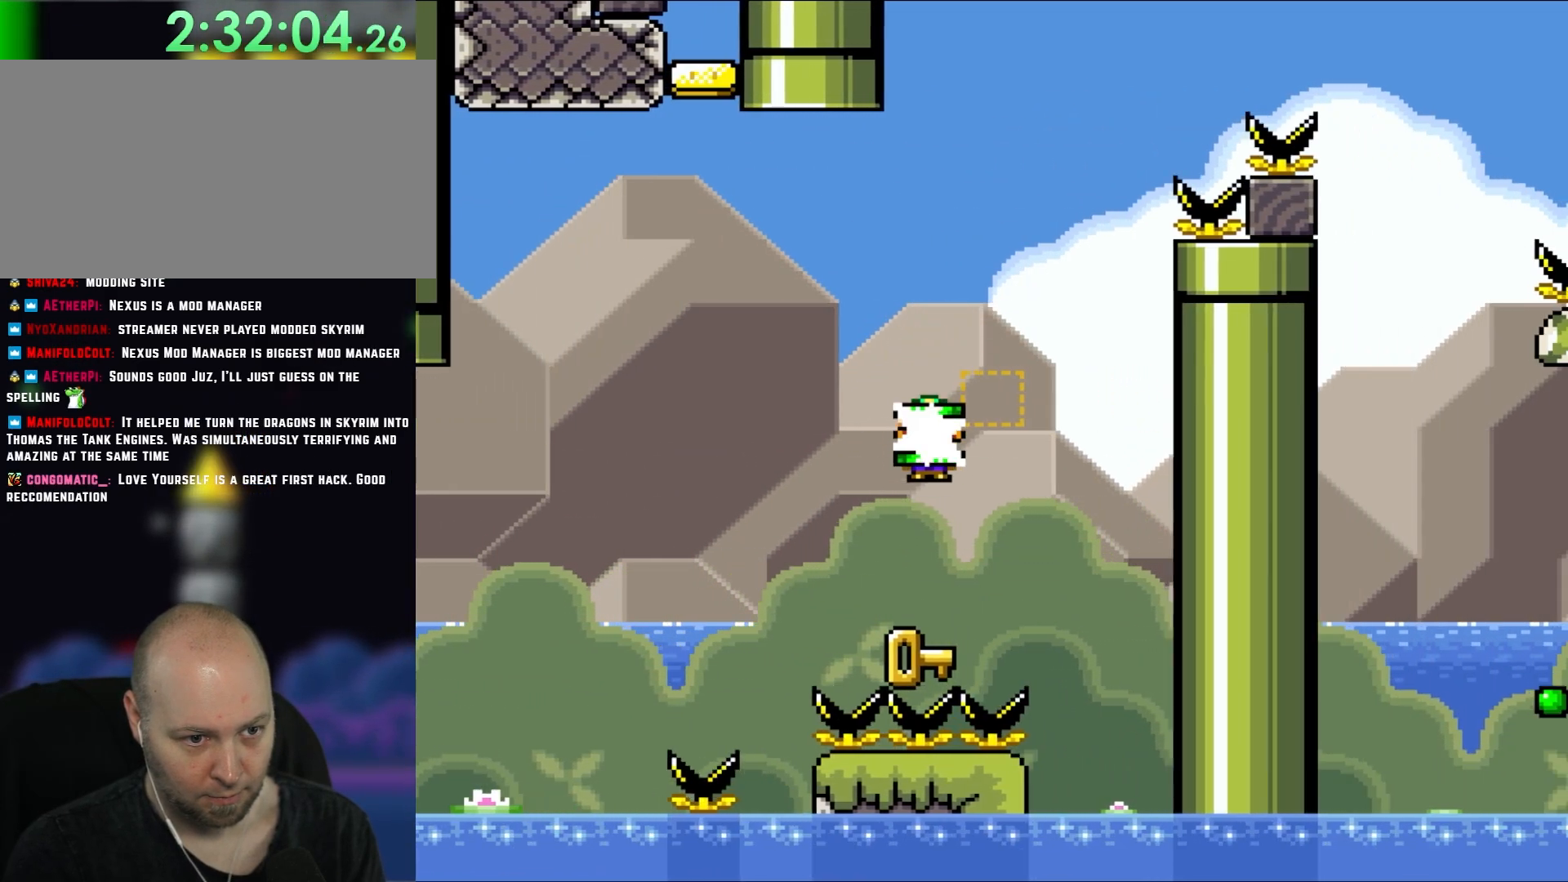
{"buttons": ["B", "DPAD_RIGHT"]}
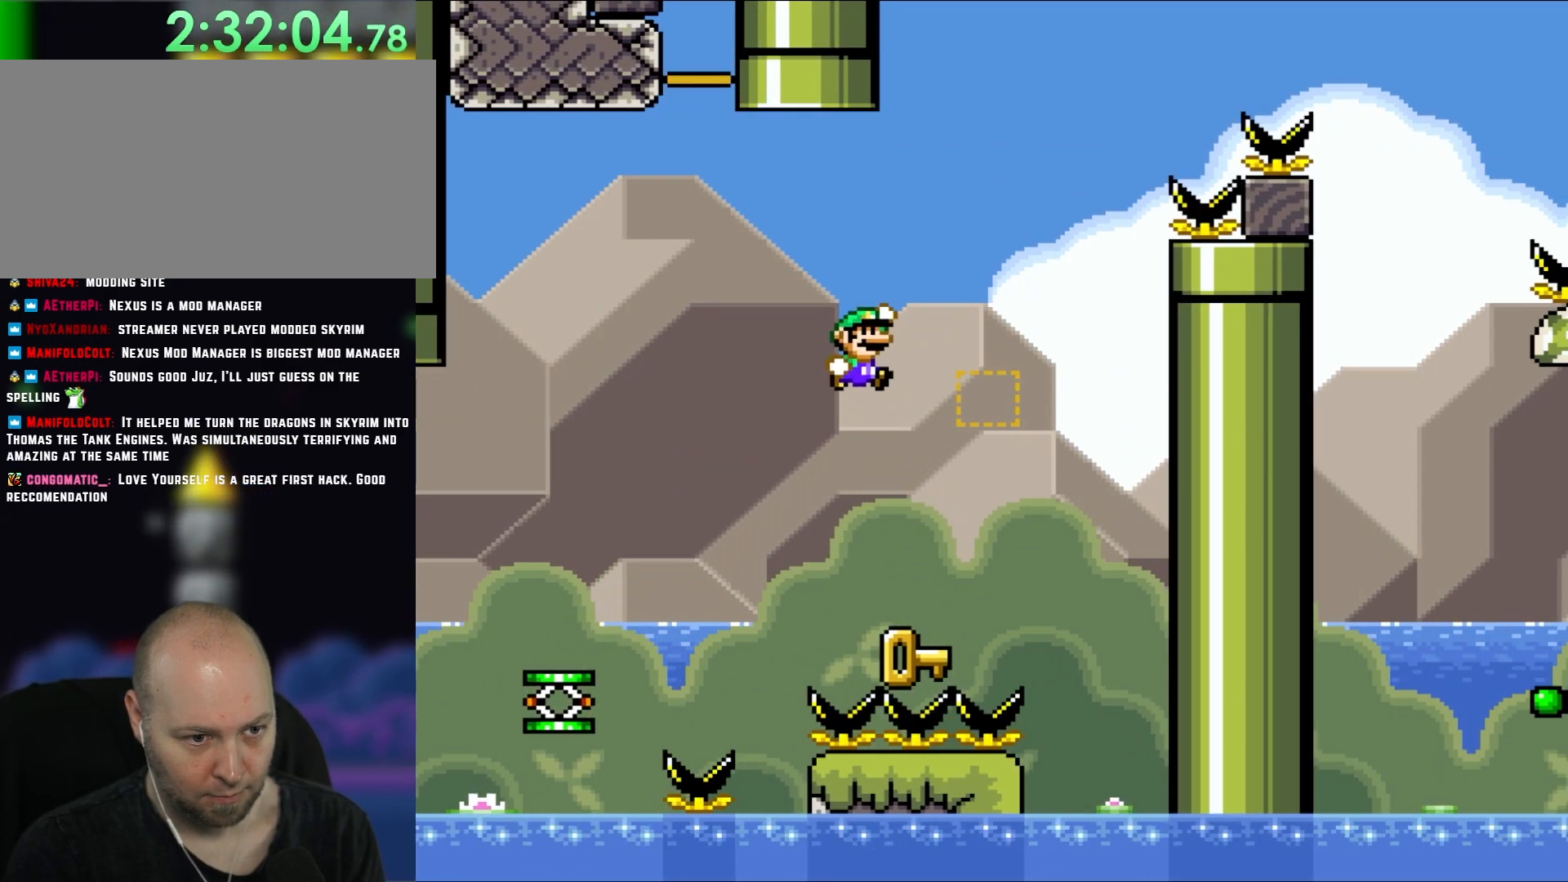
{"buttons": [], "events": [[200, "B", "up"], [233, "DPAD_RIGHT", "up"], [333, "DPAD_LEFT", "down"], [433, "DPAD_LEFT", "up"]]}
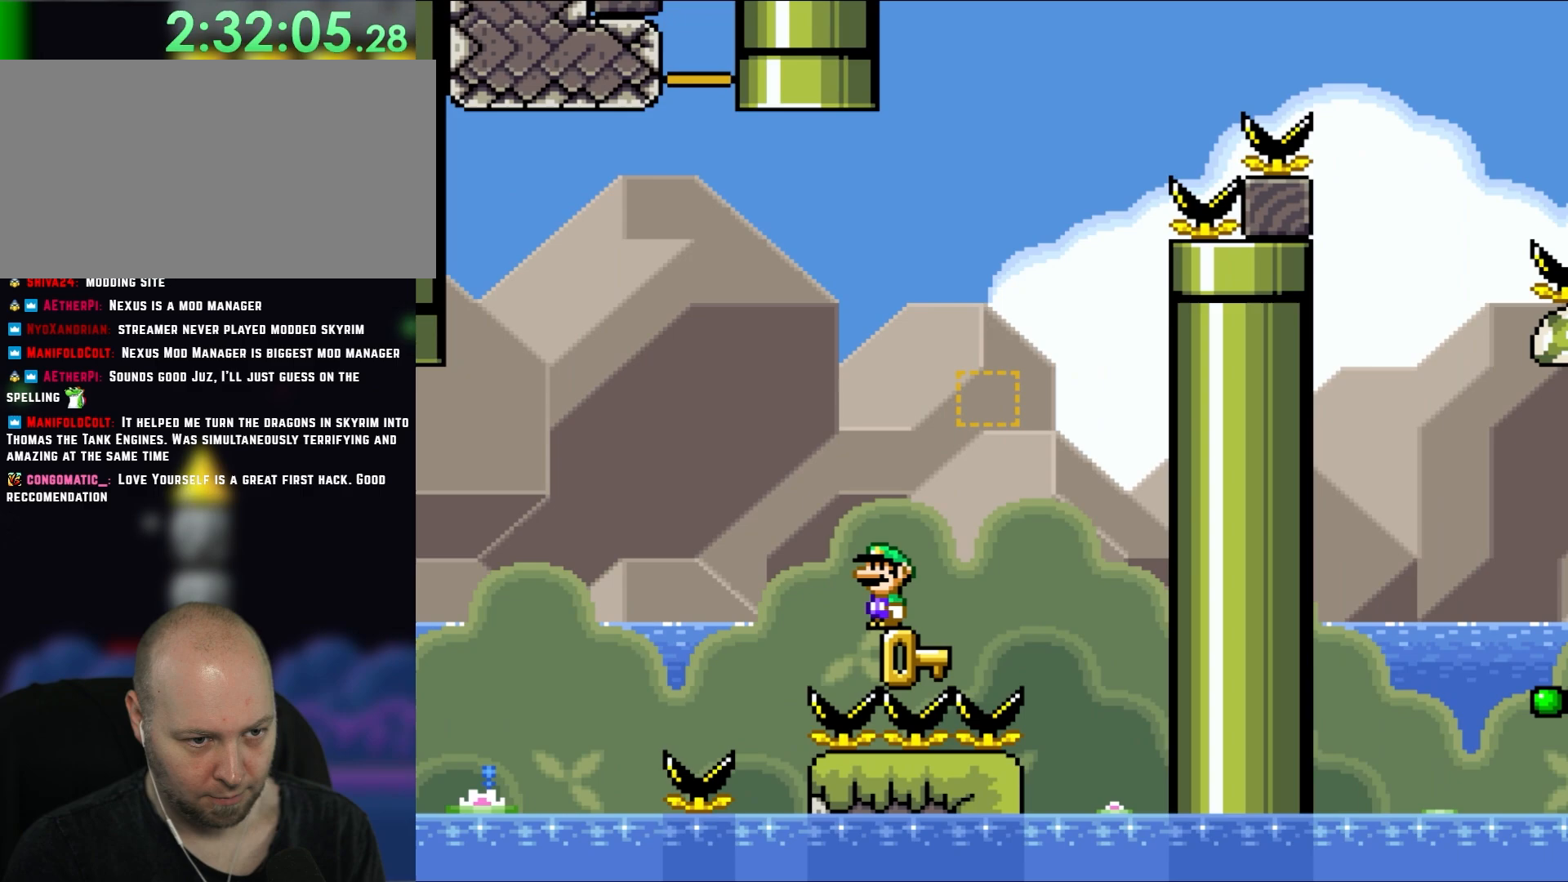
{"buttons": ["DPAD_RIGHT"], "events": [[300, "DPAD_RIGHT", "down"]]}
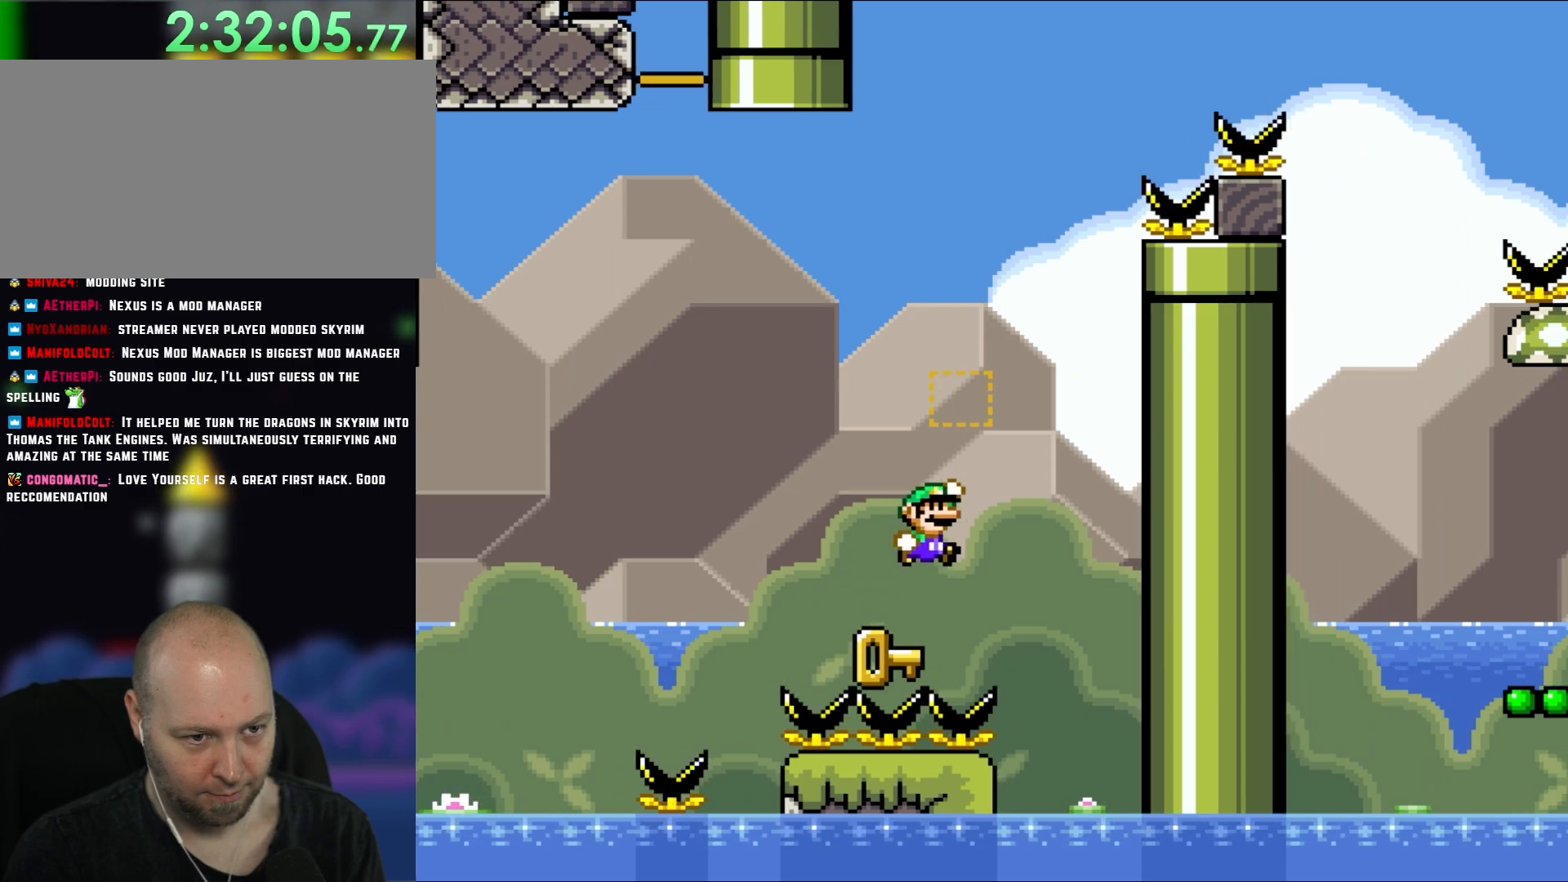
{"buttons": ["DPAD_LEFT"], "events": [[67, "B", "down"], [83, "DPAD_RIGHT", "up"], [117, "DPAD_LEFT", "down"], [400, "B", "up"]]}
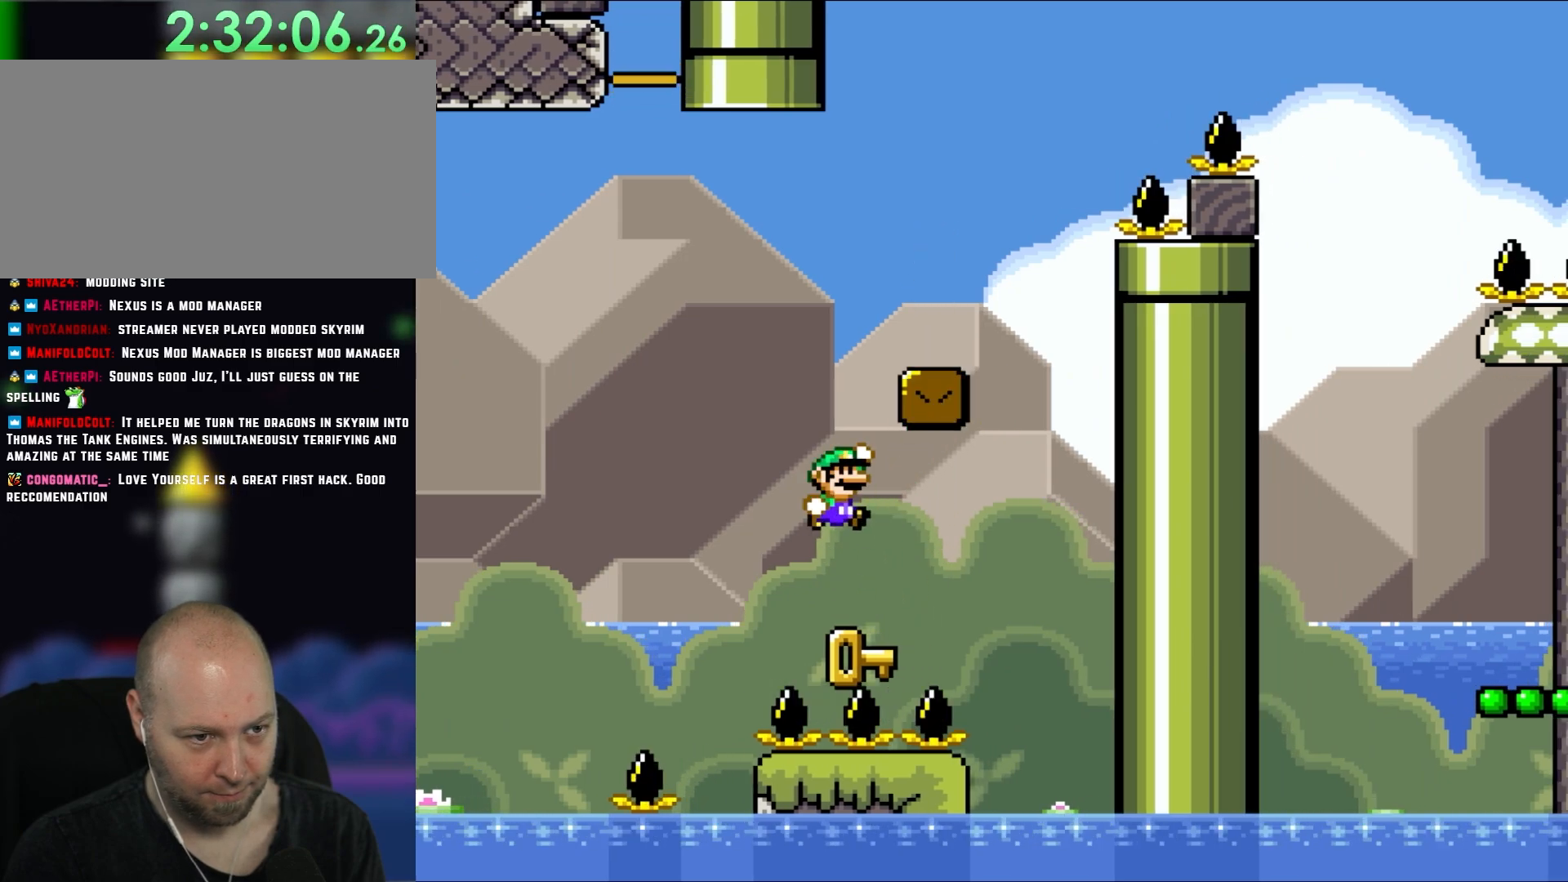
{"buttons": ["B", "Y", "DPAD_LEFT"], "events": [[33, "B", "down"], [33, "Y", "down"], [83, "DPAD_LEFT", "up"], [83, "DPAD_RIGHT", "down"], [417, "DPAD_LEFT", "down"], [417, "DPAD_RIGHT", "up"]]}
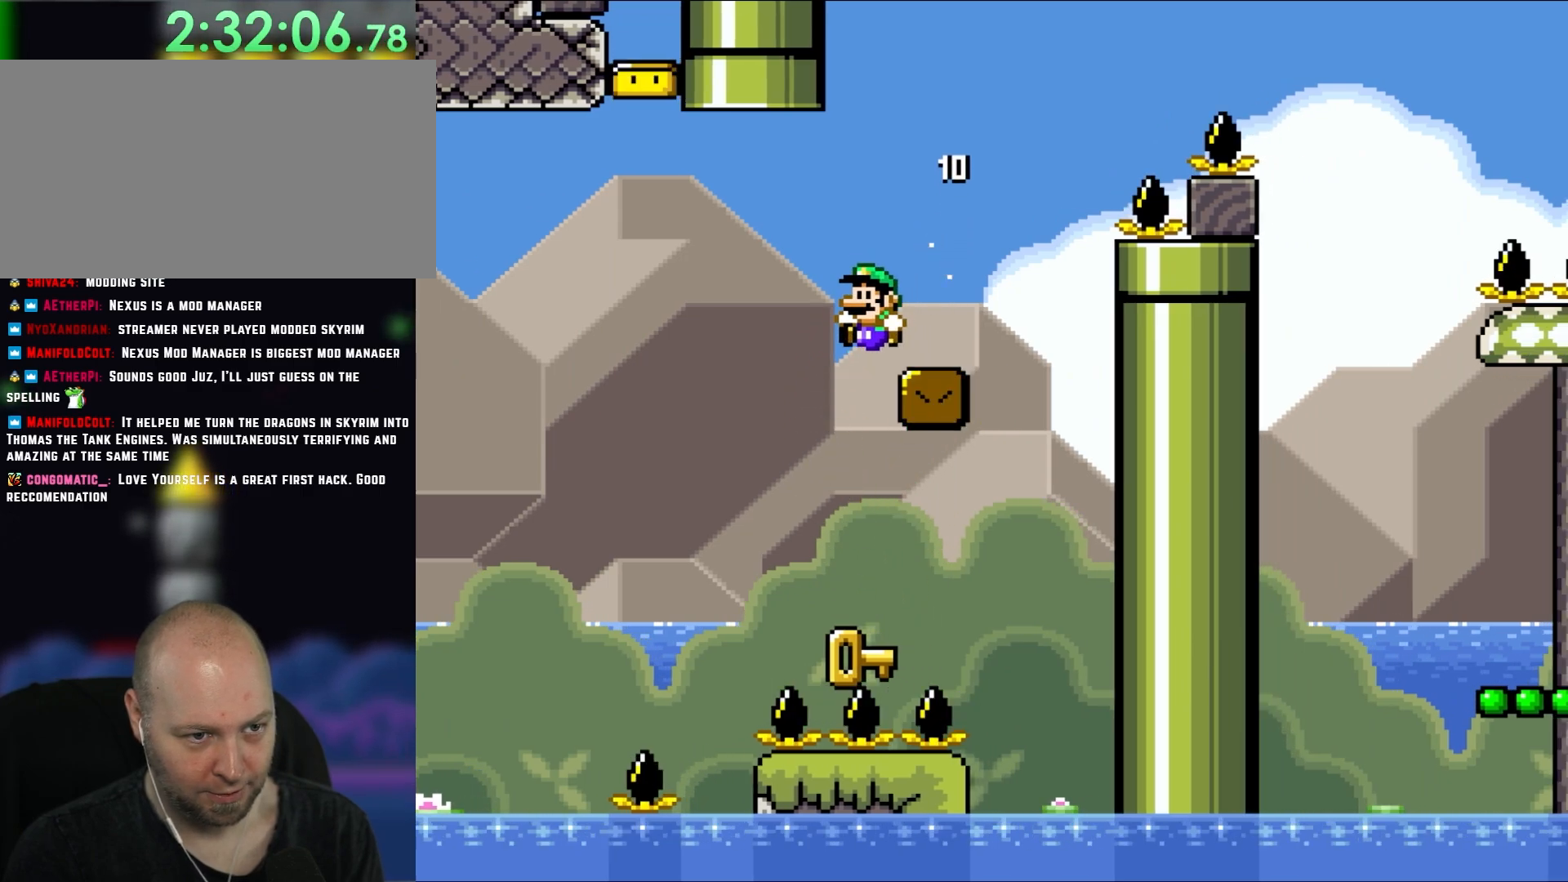
{"buttons": [], "events": [[133, "DPAD_LEFT", "up"], [233, "DPAD_RIGHT", "down"], [233, "Y", "up"], [267, "B", "up"], [433, "DPAD_RIGHT", "up"]]}
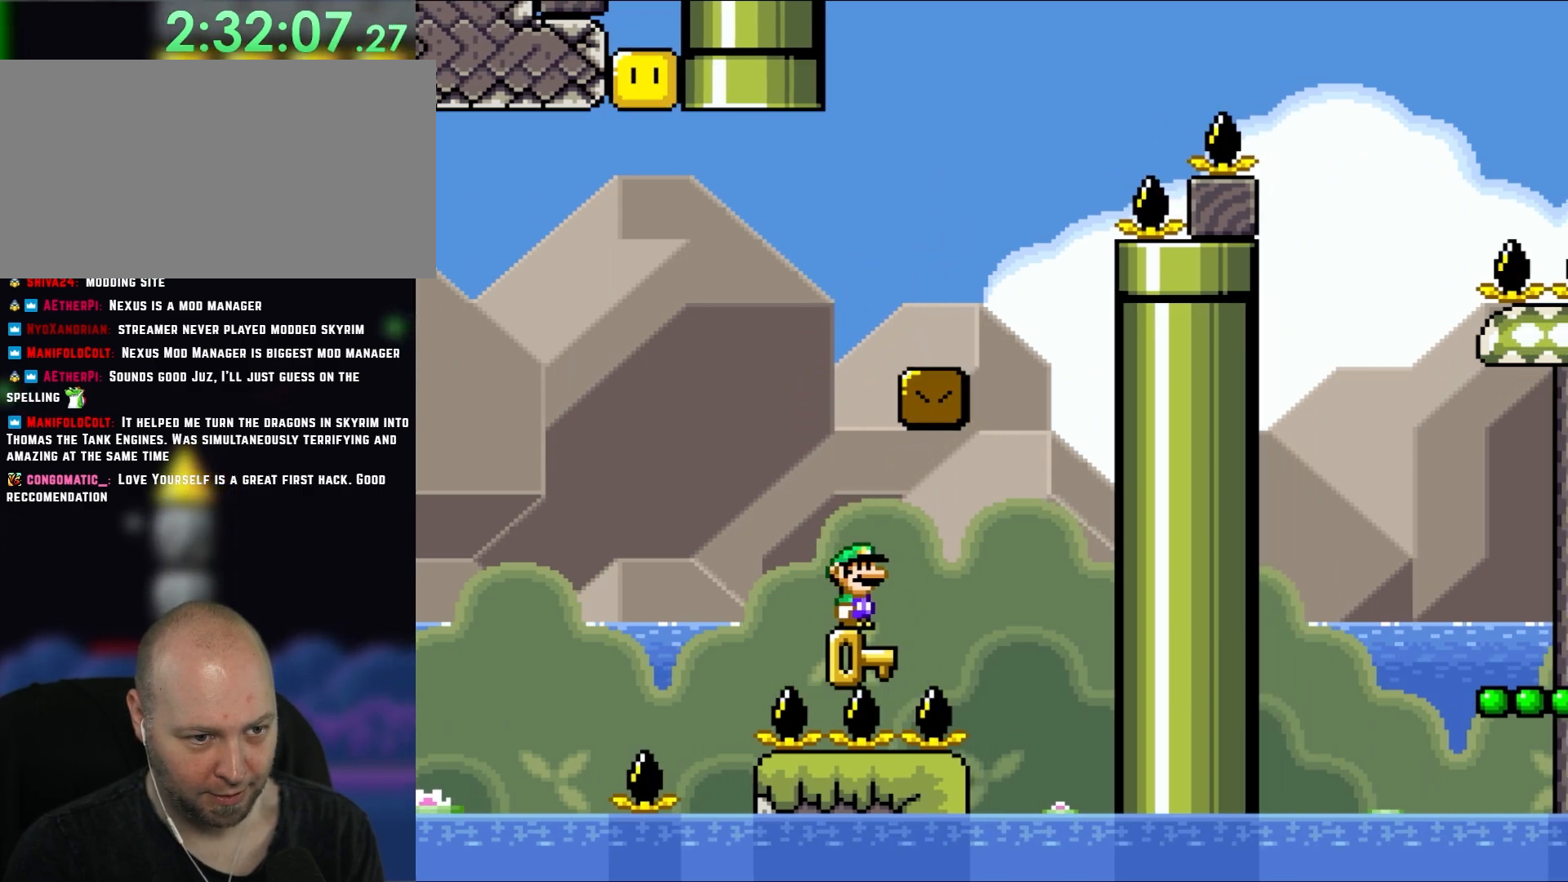
{"buttons": [], "events": []}
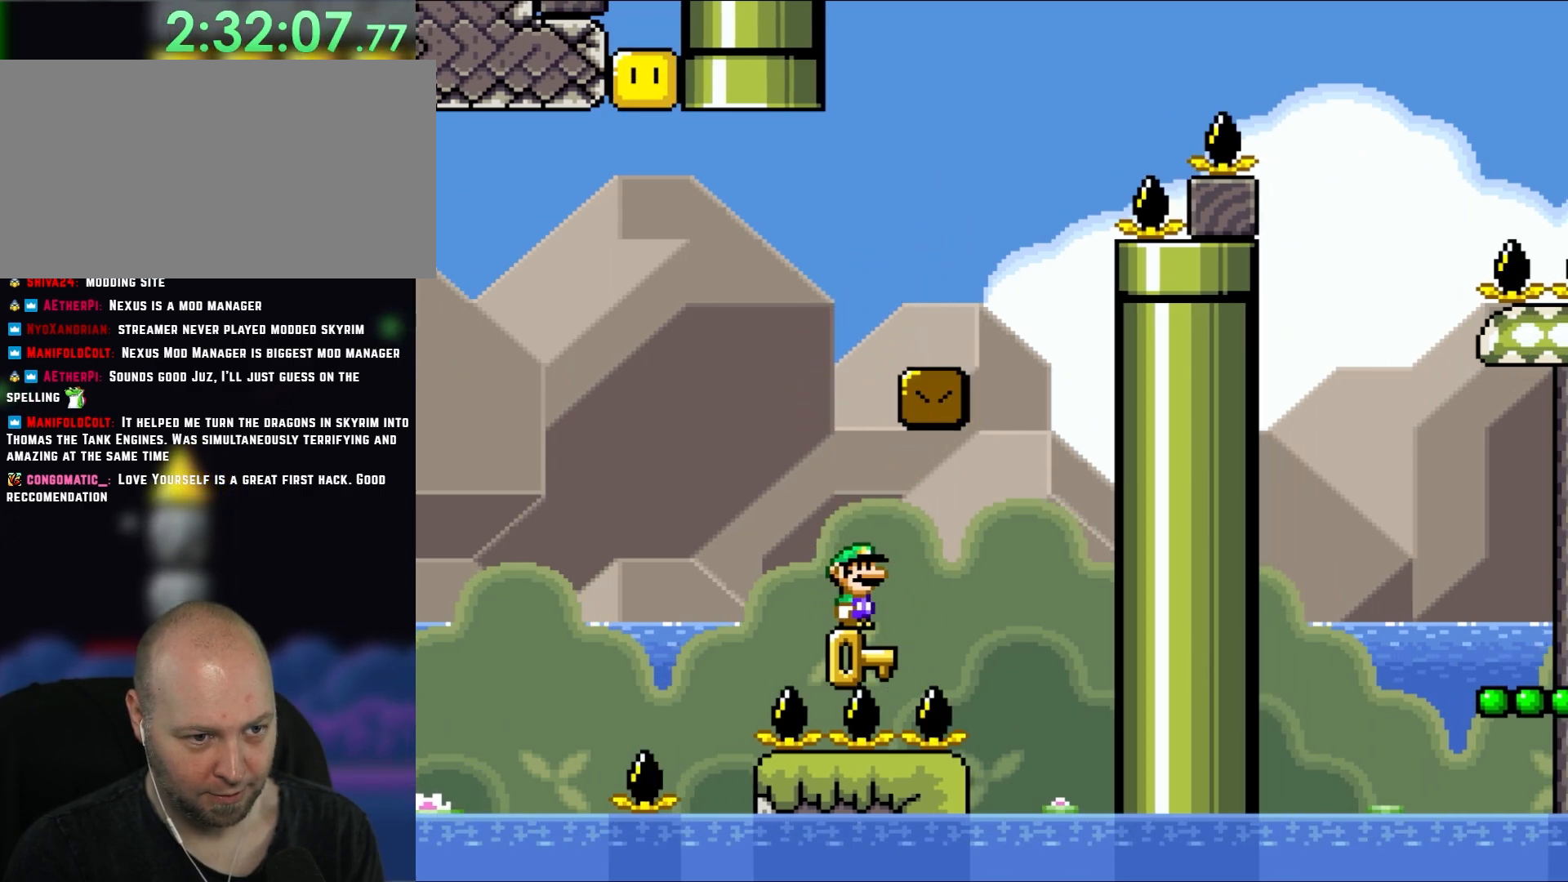
{"buttons": ["B", "DPAD_UP"]}
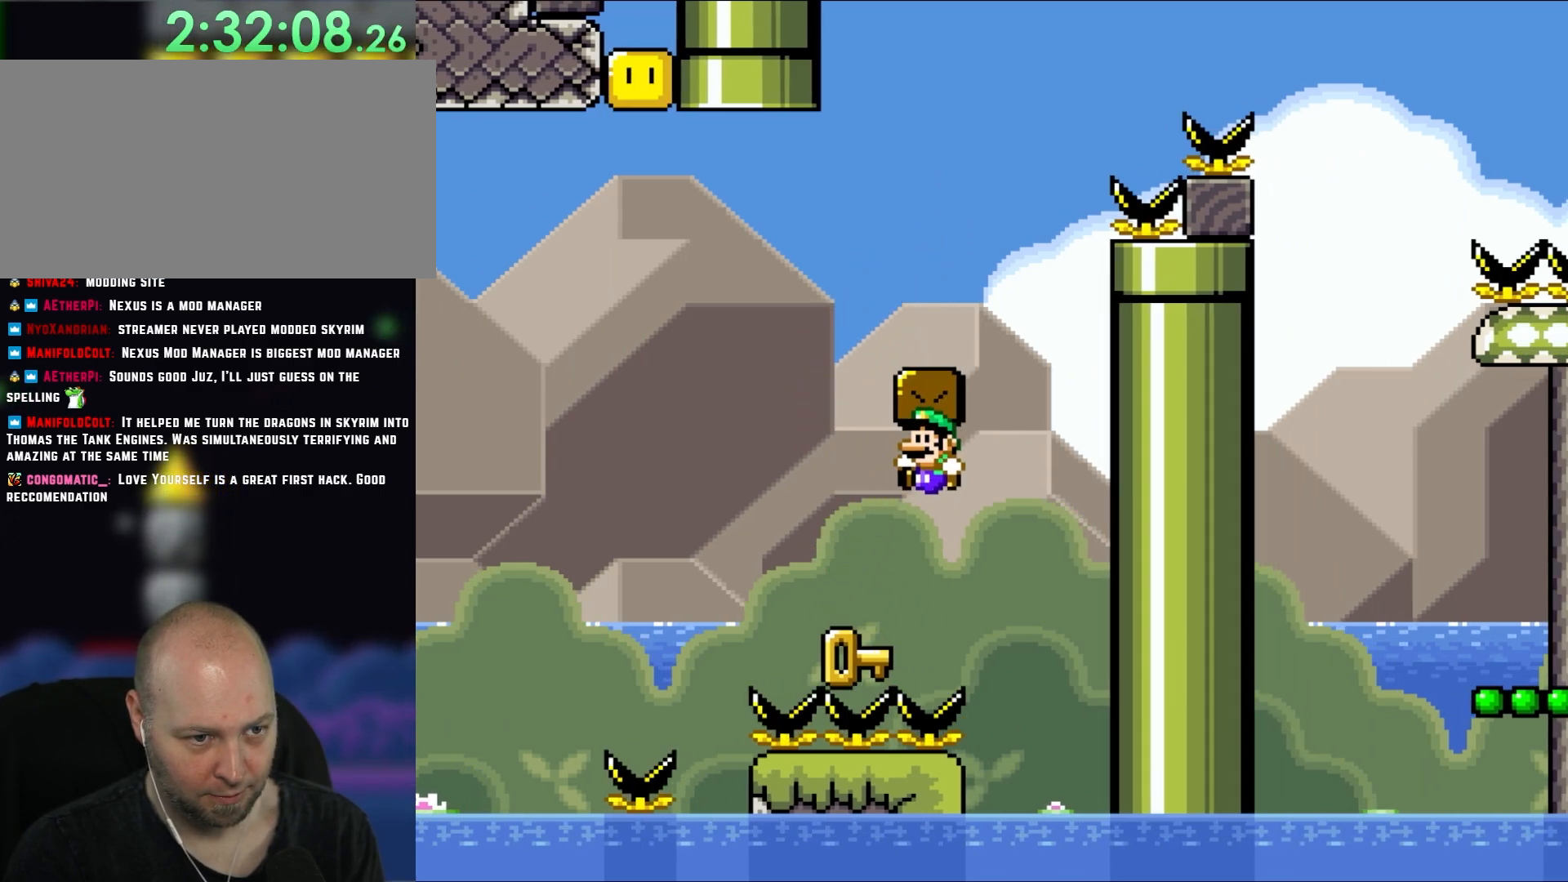
{"buttons": ["B"]}
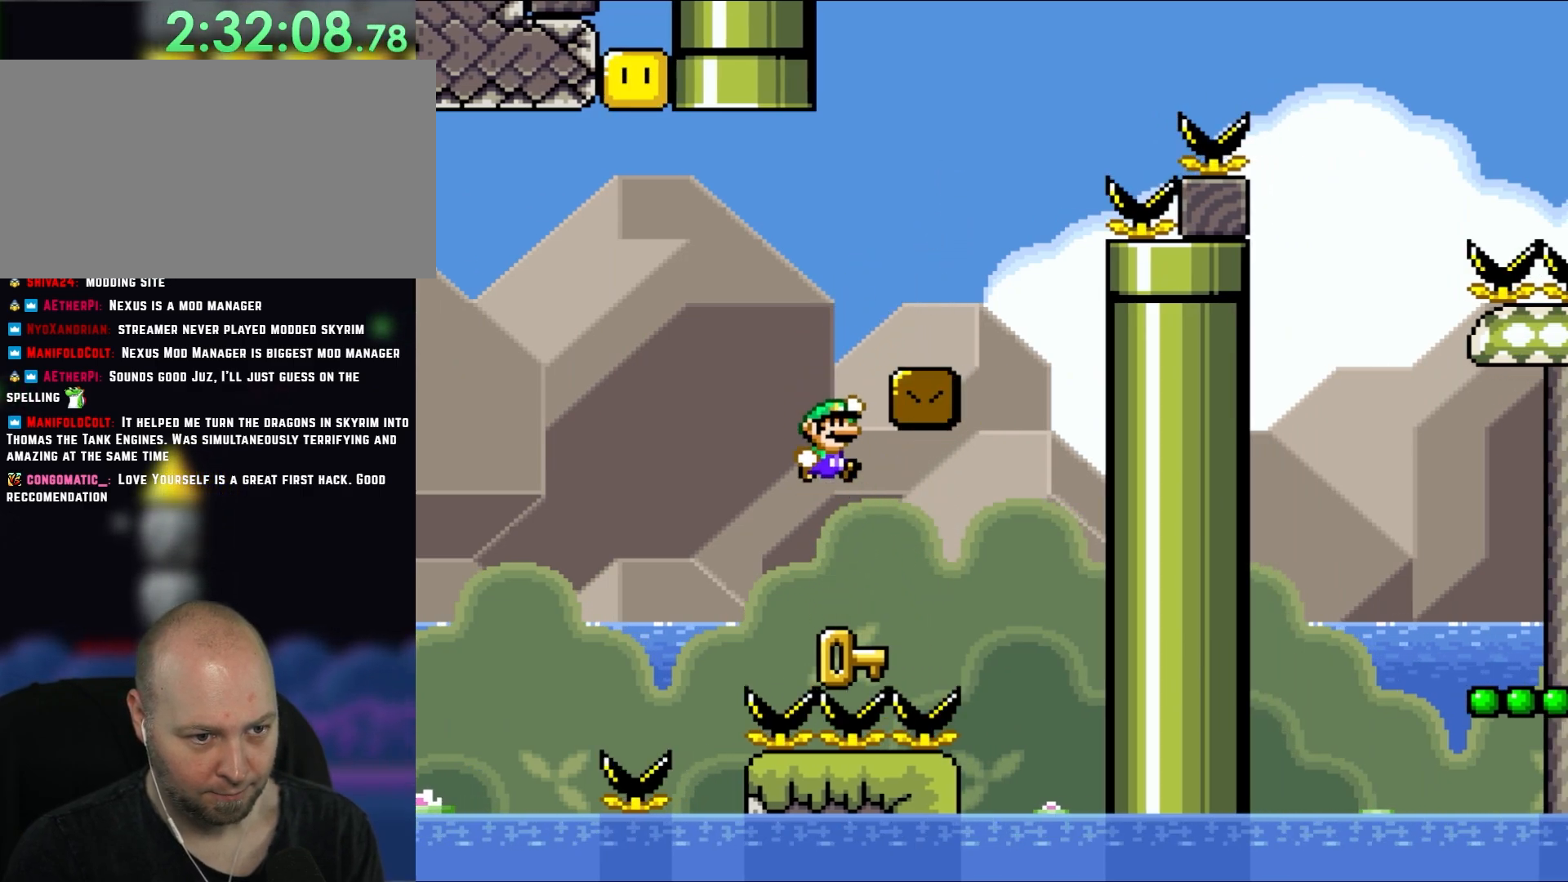
{"buttons": ["B", "Y", "DPAD_LEFT"], "events": [[33, "Y", "down"], [67, "DPAD_RIGHT", "down"], [300, "DPAD_RIGHT", "up"], [433, "DPAD_LEFT", "down"]]}
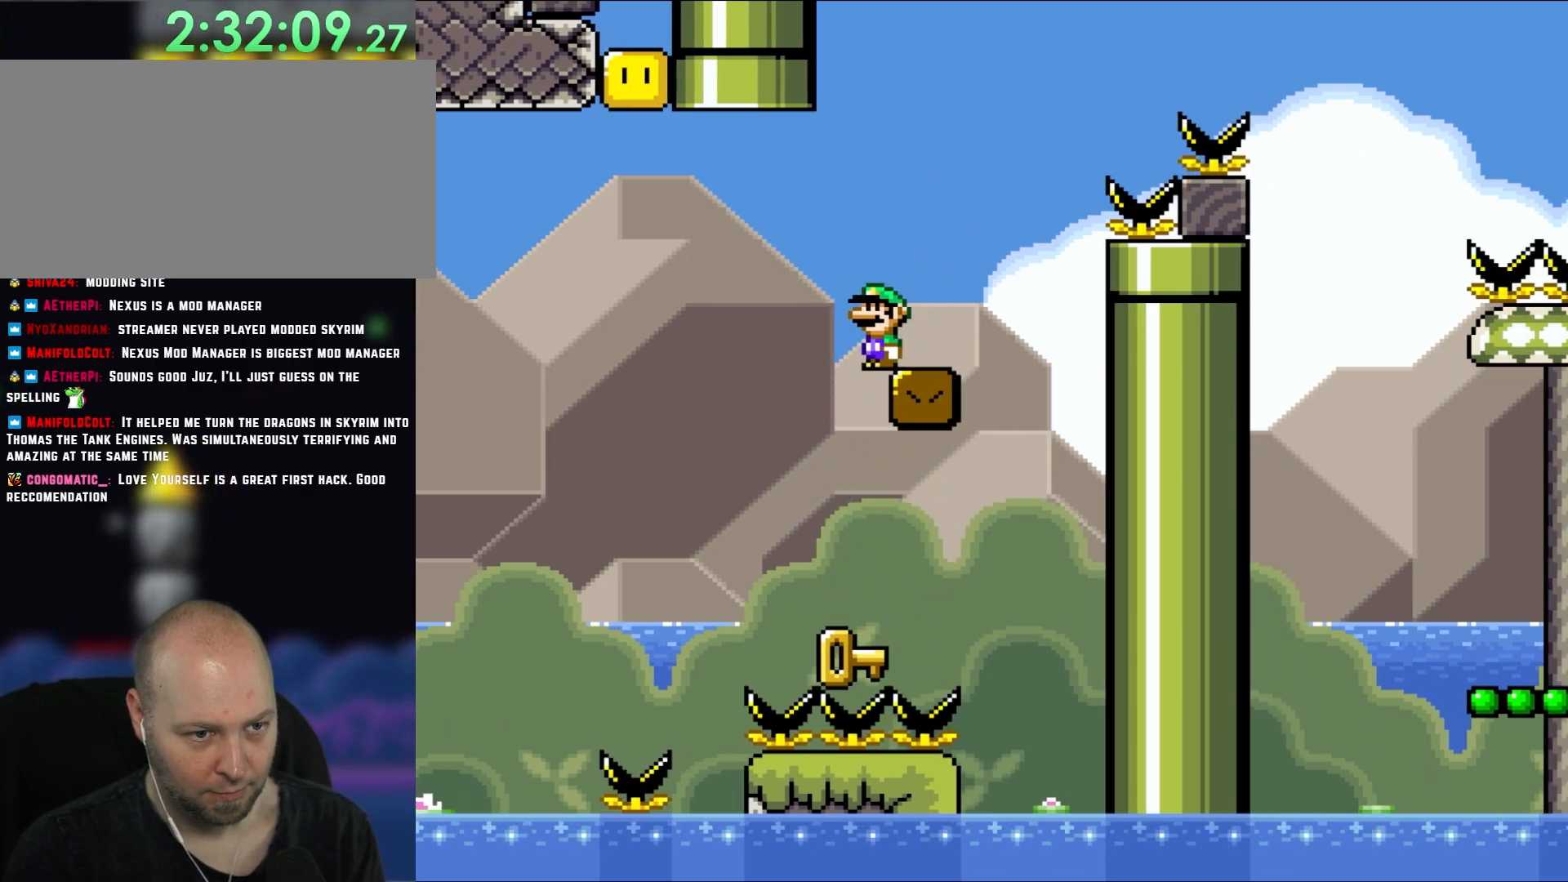
{"buttons": [], "events": [[67, "DPAD_LEFT", "up"], [100, "B", "up"], [100, "Y", "up"]]}
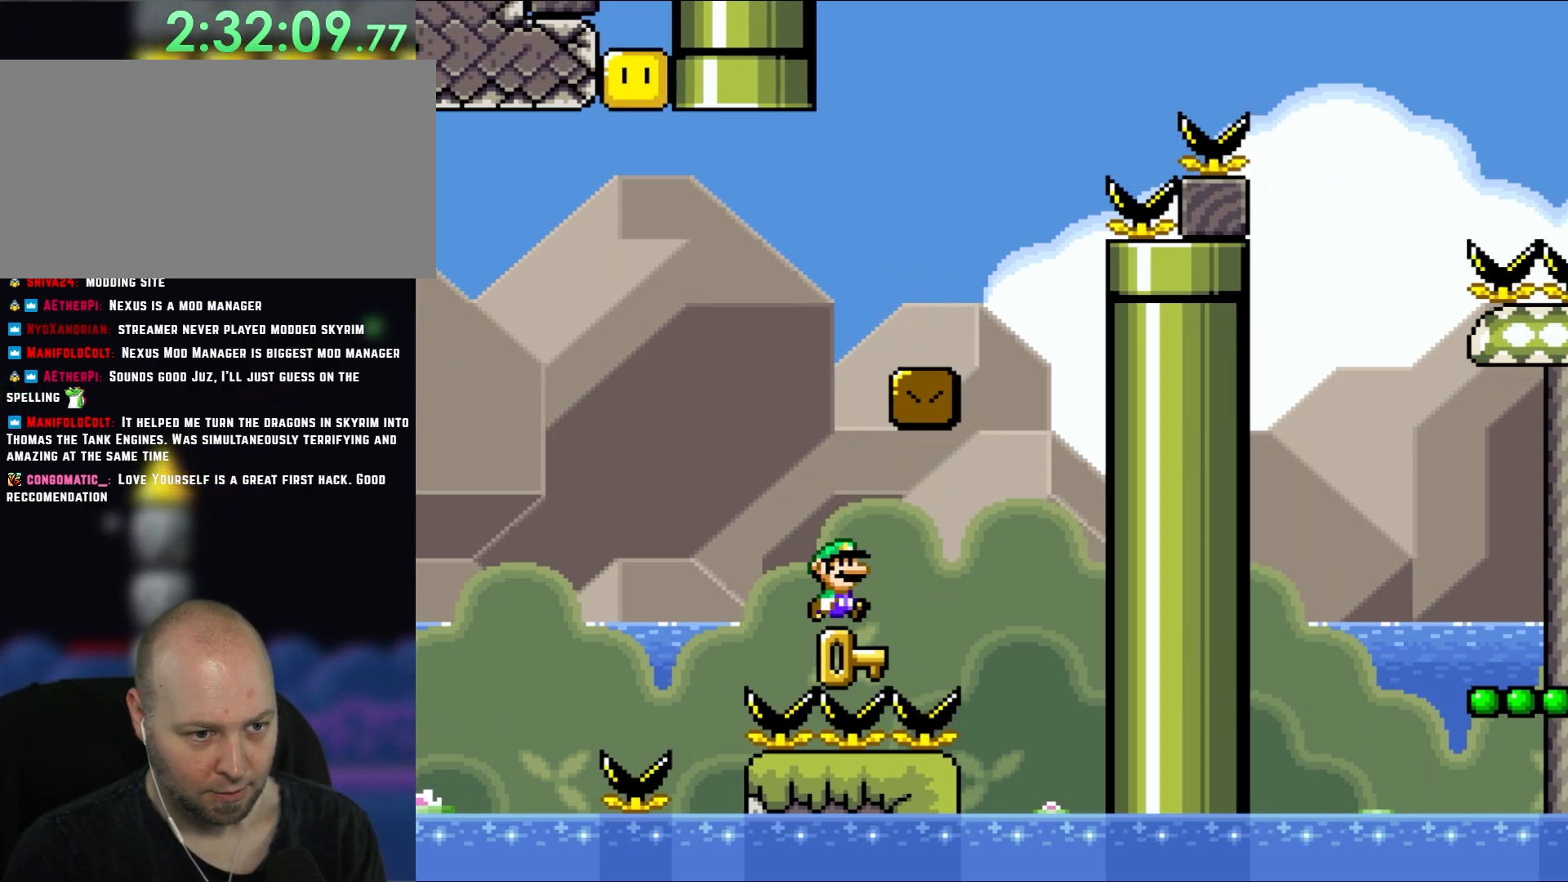
{"buttons": ["B", "DPAD_RIGHT"], "events": [[33, "DPAD_RIGHT", "down"], [150, "DPAD_RIGHT", "up"], [367, "DPAD_RIGHT", "down"], [500, "B", "down"]]}
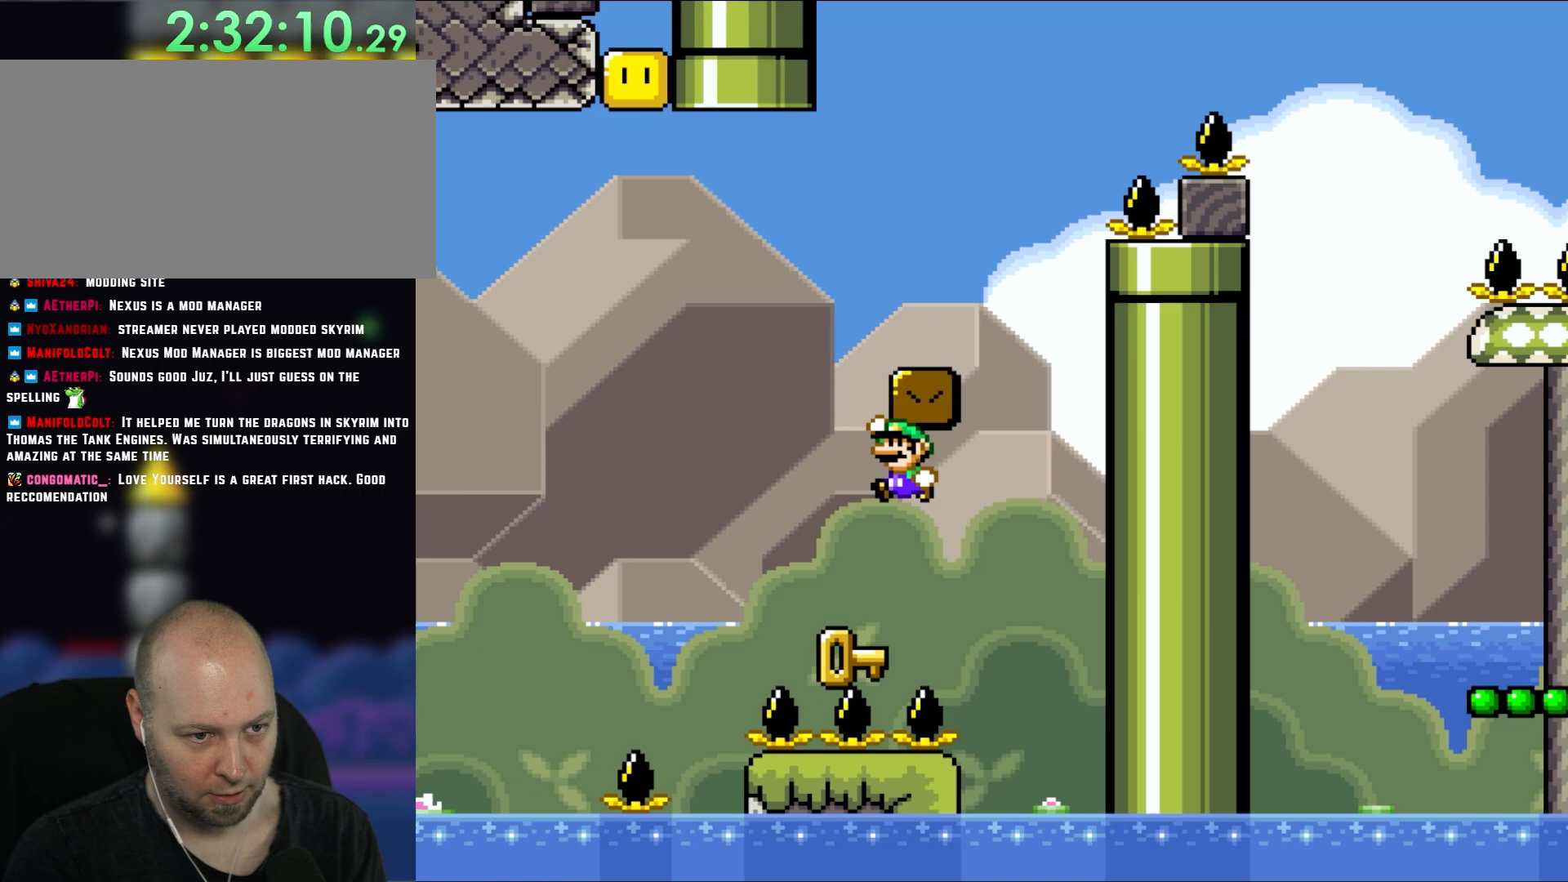
{"buttons": ["B", "Y", "DPAD_UP"]}
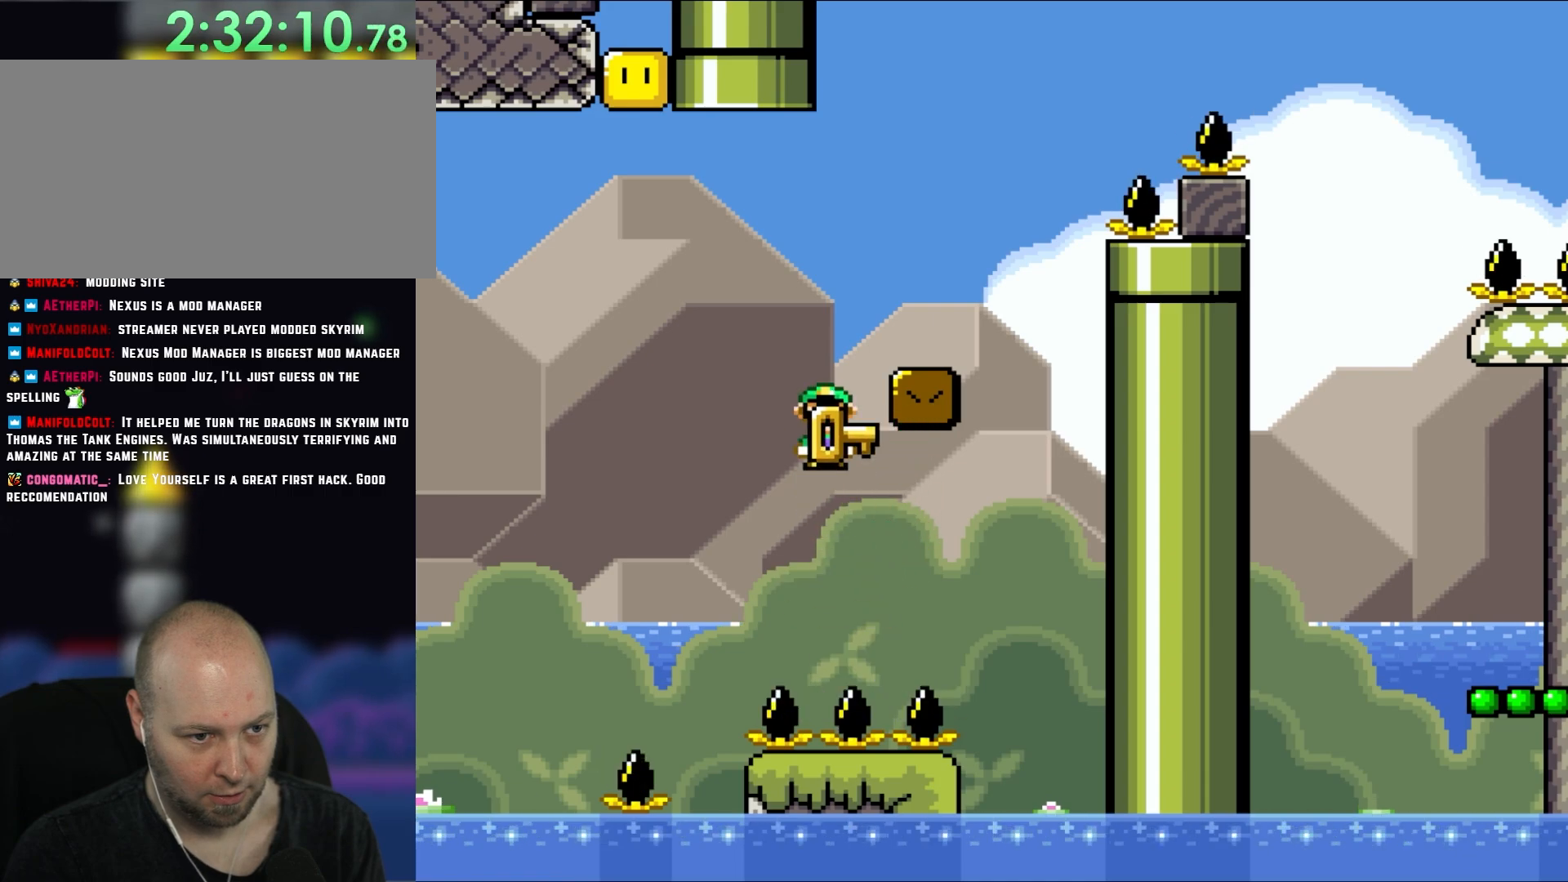
{"buttons": ["Y", "DPAD_LEFT"]}
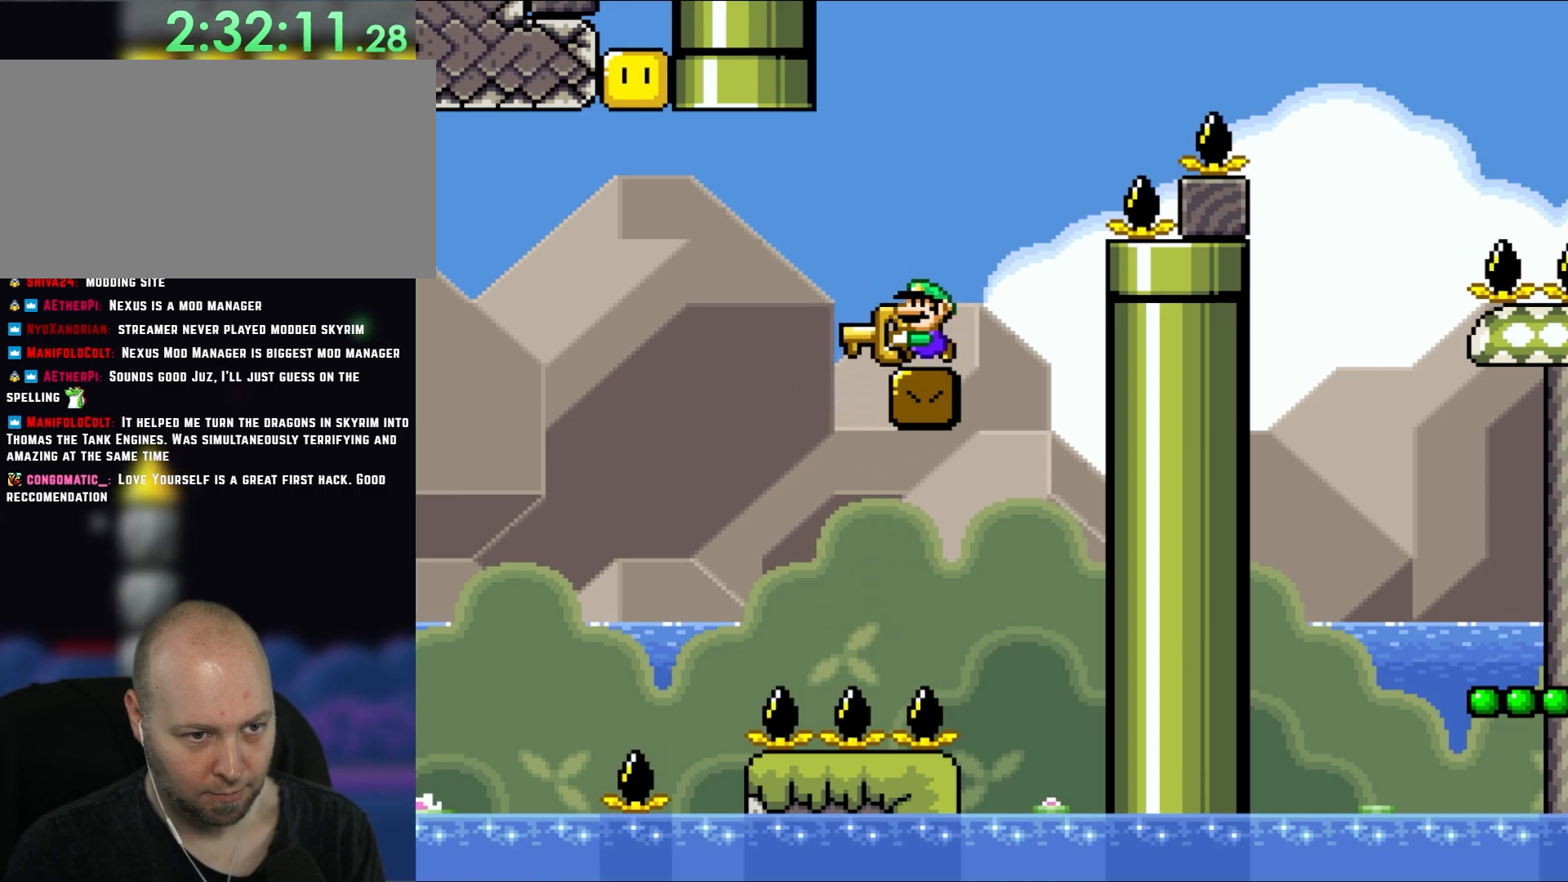
{"buttons": ["Y", "DPAD_RIGHT"], "events": [[67, "DPAD_LEFT", "up"], [183, "DPAD_LEFT", "down"], [217, "B", "down"], [300, "B", "up"], [300, "DPAD_LEFT", "up"], [467, "DPAD_RIGHT", "down"]]}
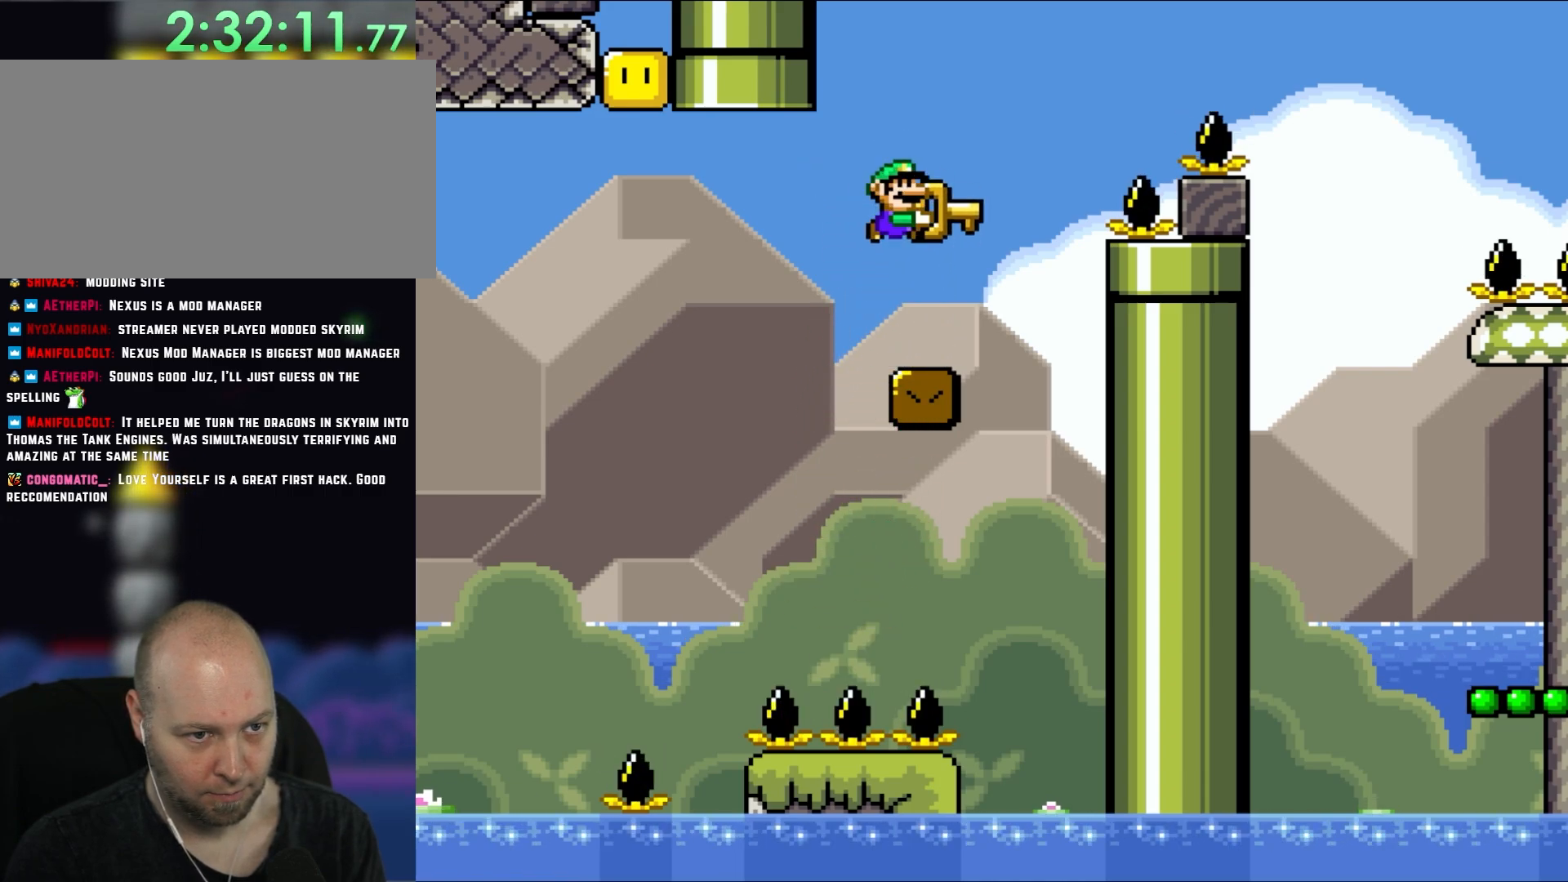
{"buttons": ["B", "Y", "DPAD_RIGHT"], "events": [[267, "B", "down"]]}
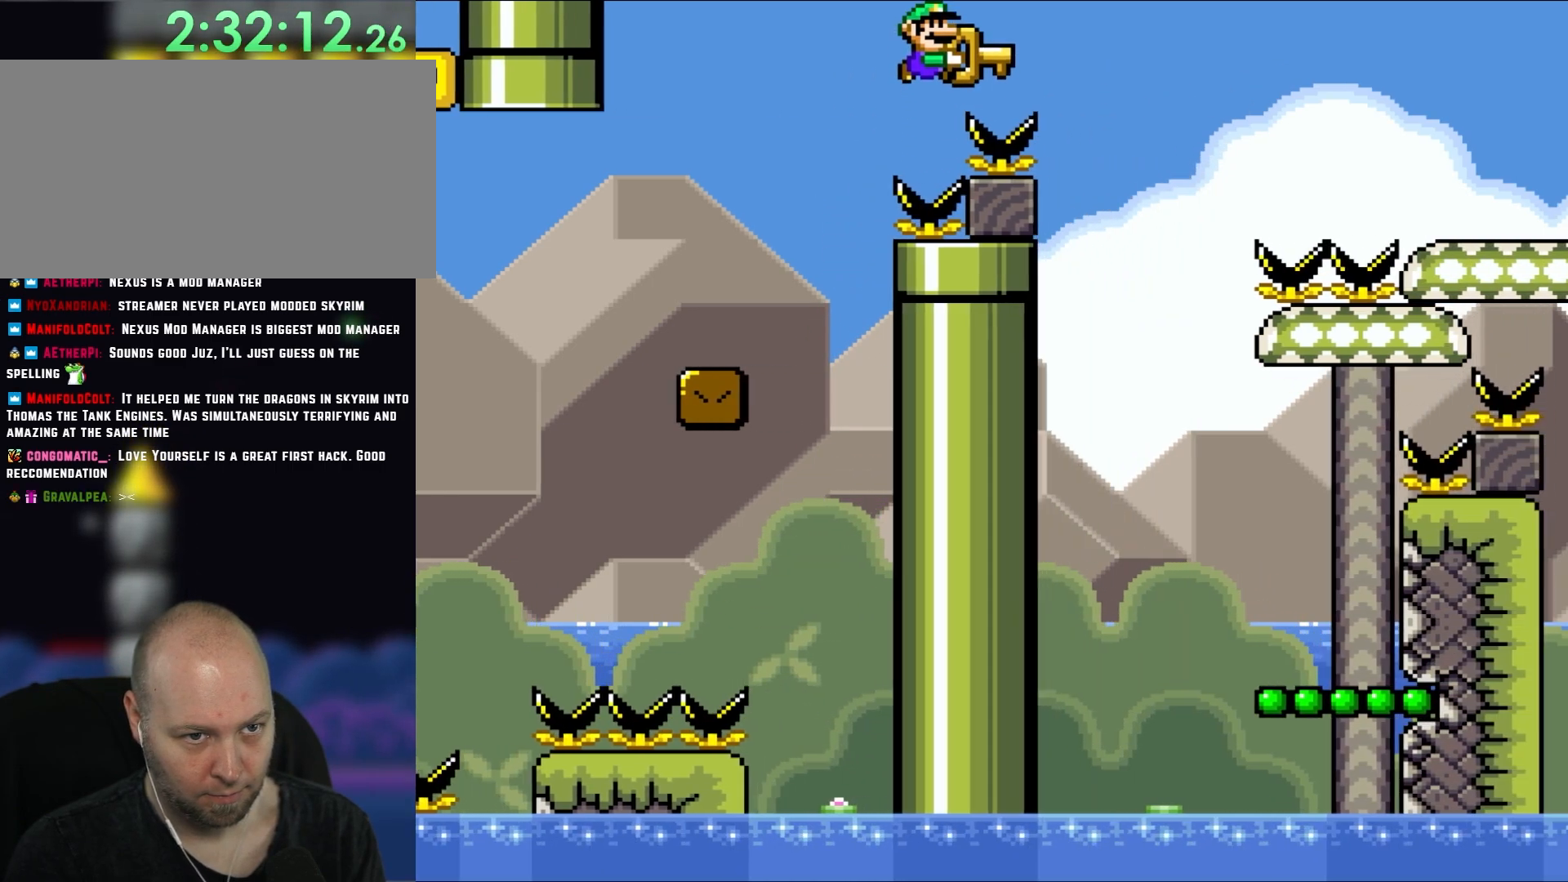
{"buttons": ["B", "Y", "DPAD_RIGHT"], "events": [[350, "DPAD_LEFT", "down"], [350, "DPAD_RIGHT", "up"], [500, "DPAD_LEFT", "up"], [500, "DPAD_RIGHT", "down"]]}
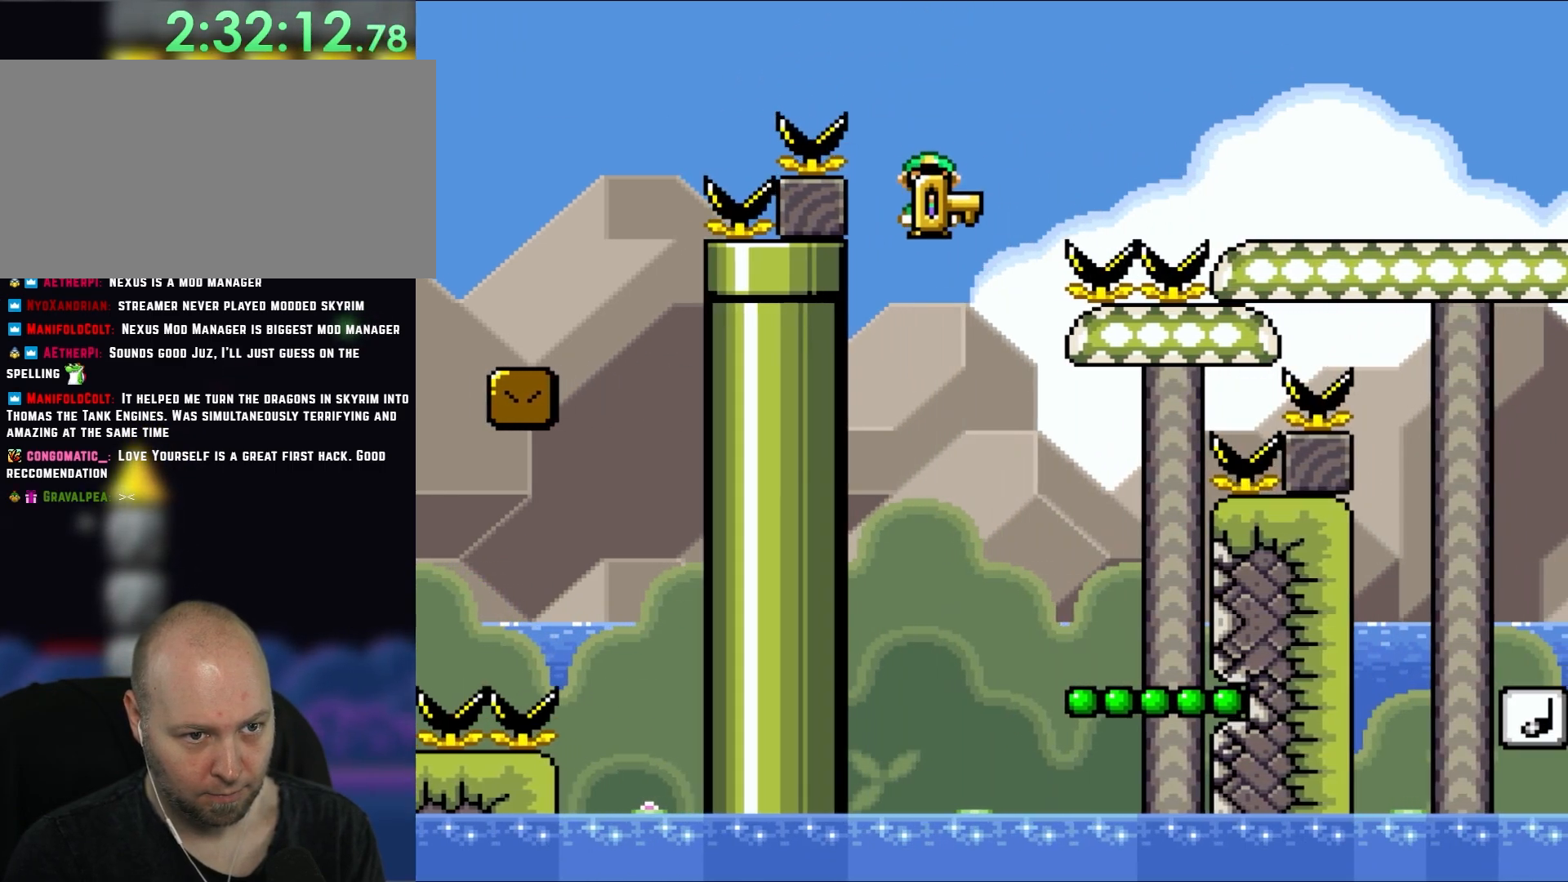
{"buttons": ["Y"], "events": [[367, "B", "up"], [400, "DPAD_LEFT", "down"], [400, "DPAD_RIGHT", "up"], [500, "DPAD_LEFT", "up"]]}
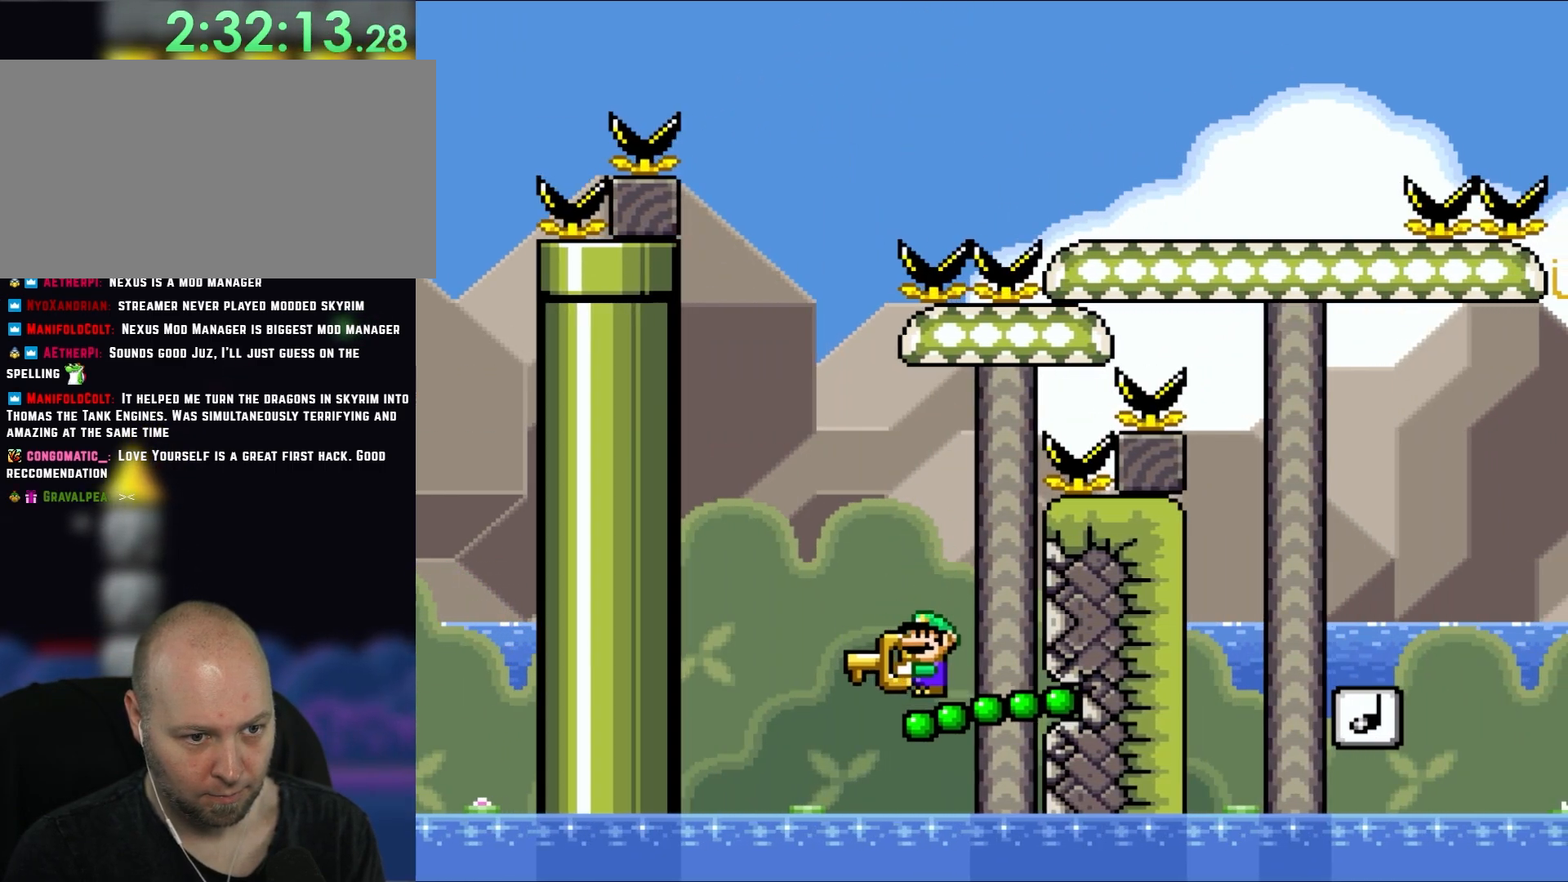
{"buttons": ["Y"], "events": []}
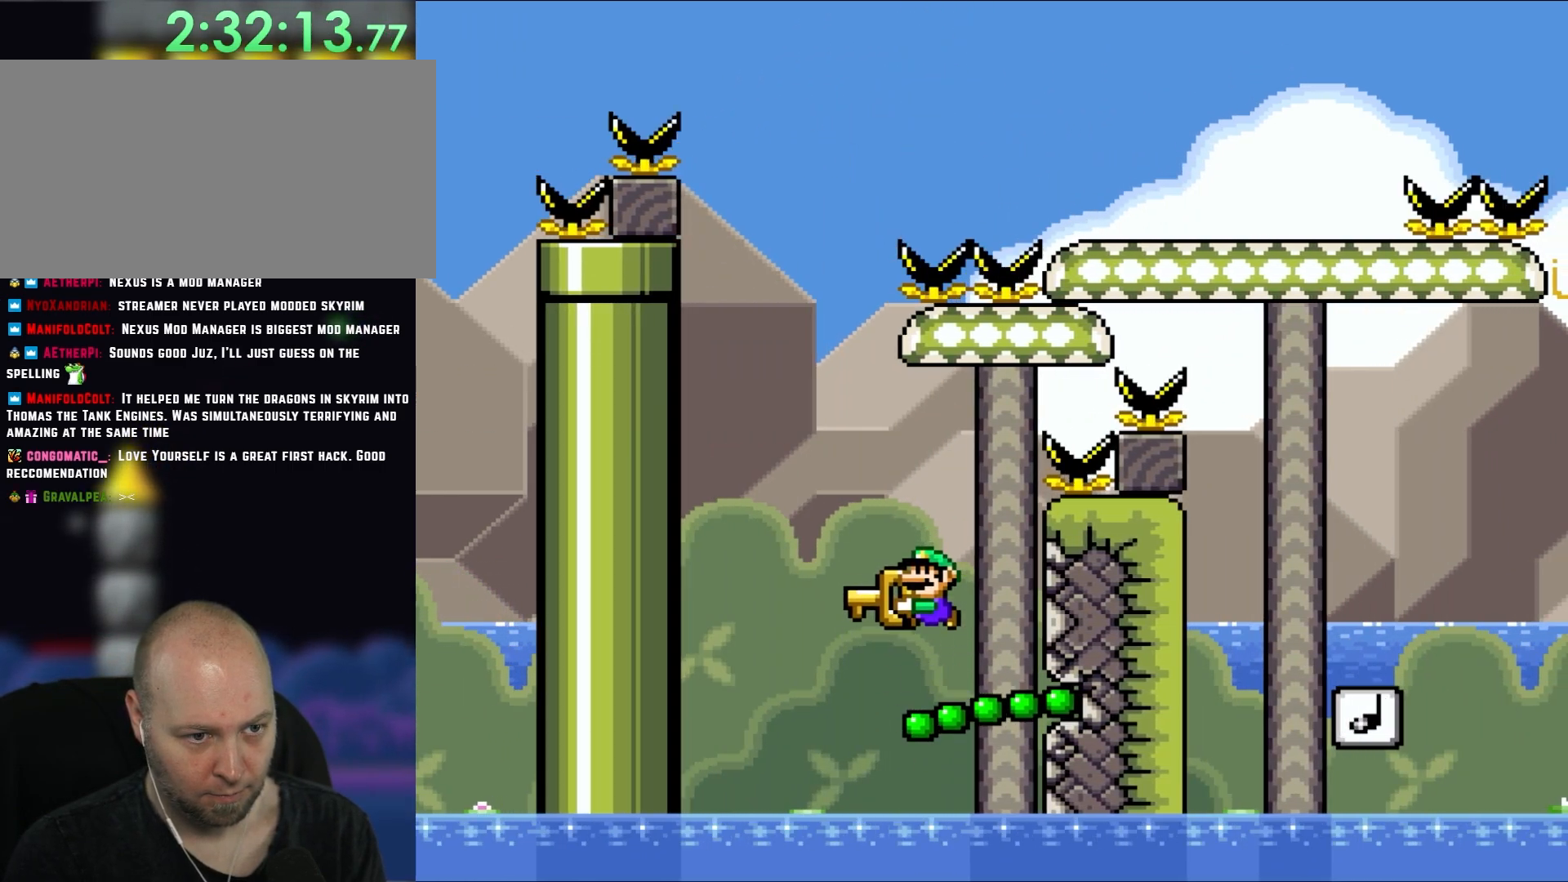
{"buttons": ["Y"], "events": []}
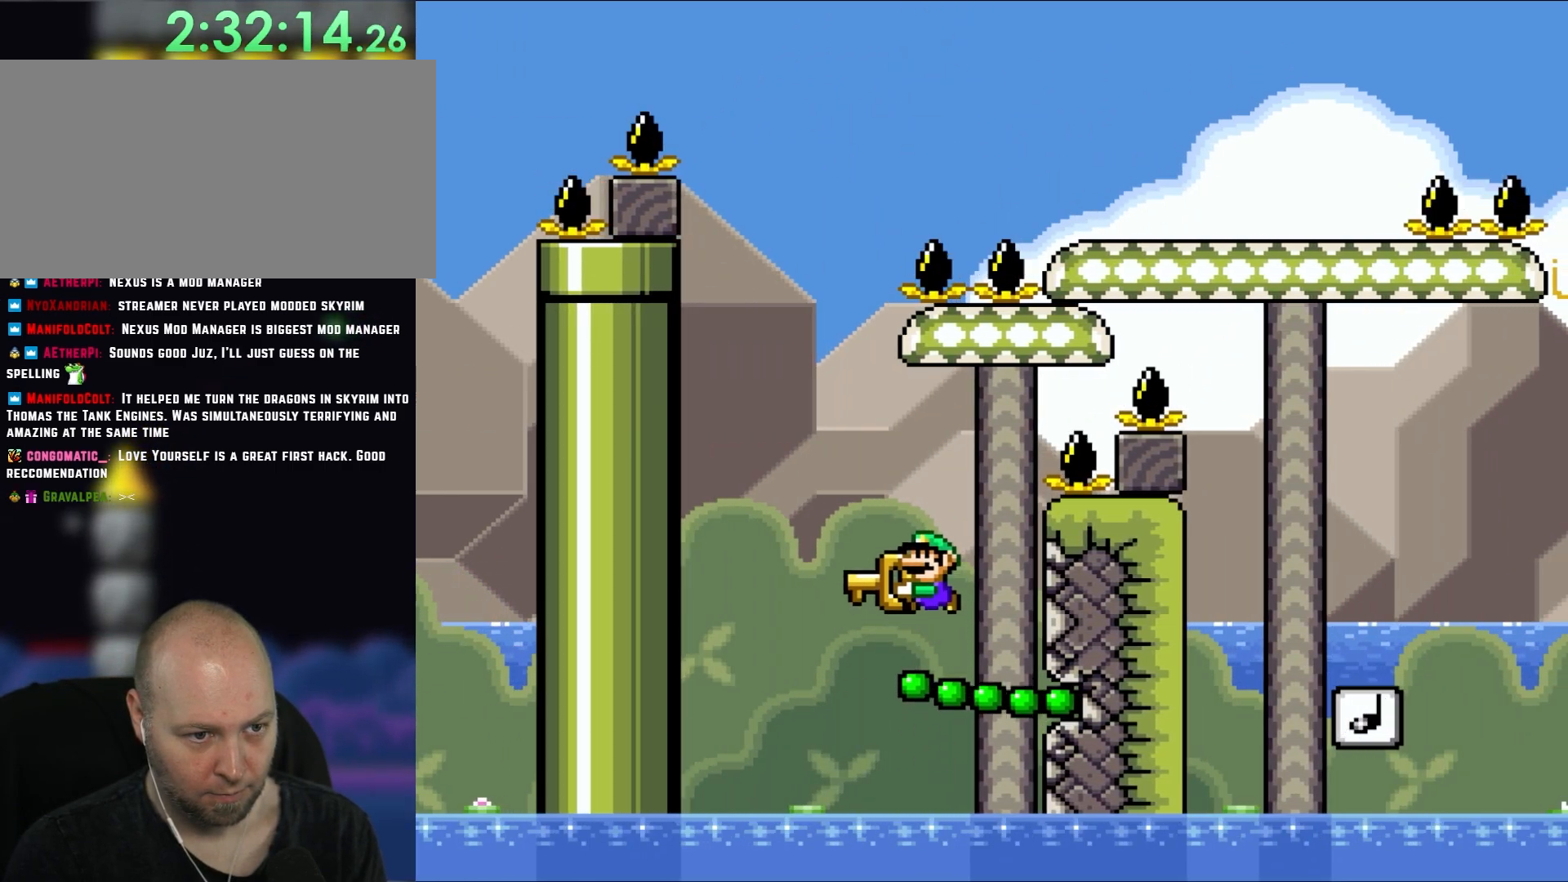
{"buttons": ["B", "Y"], "events": [[450, "B", "down"]]}